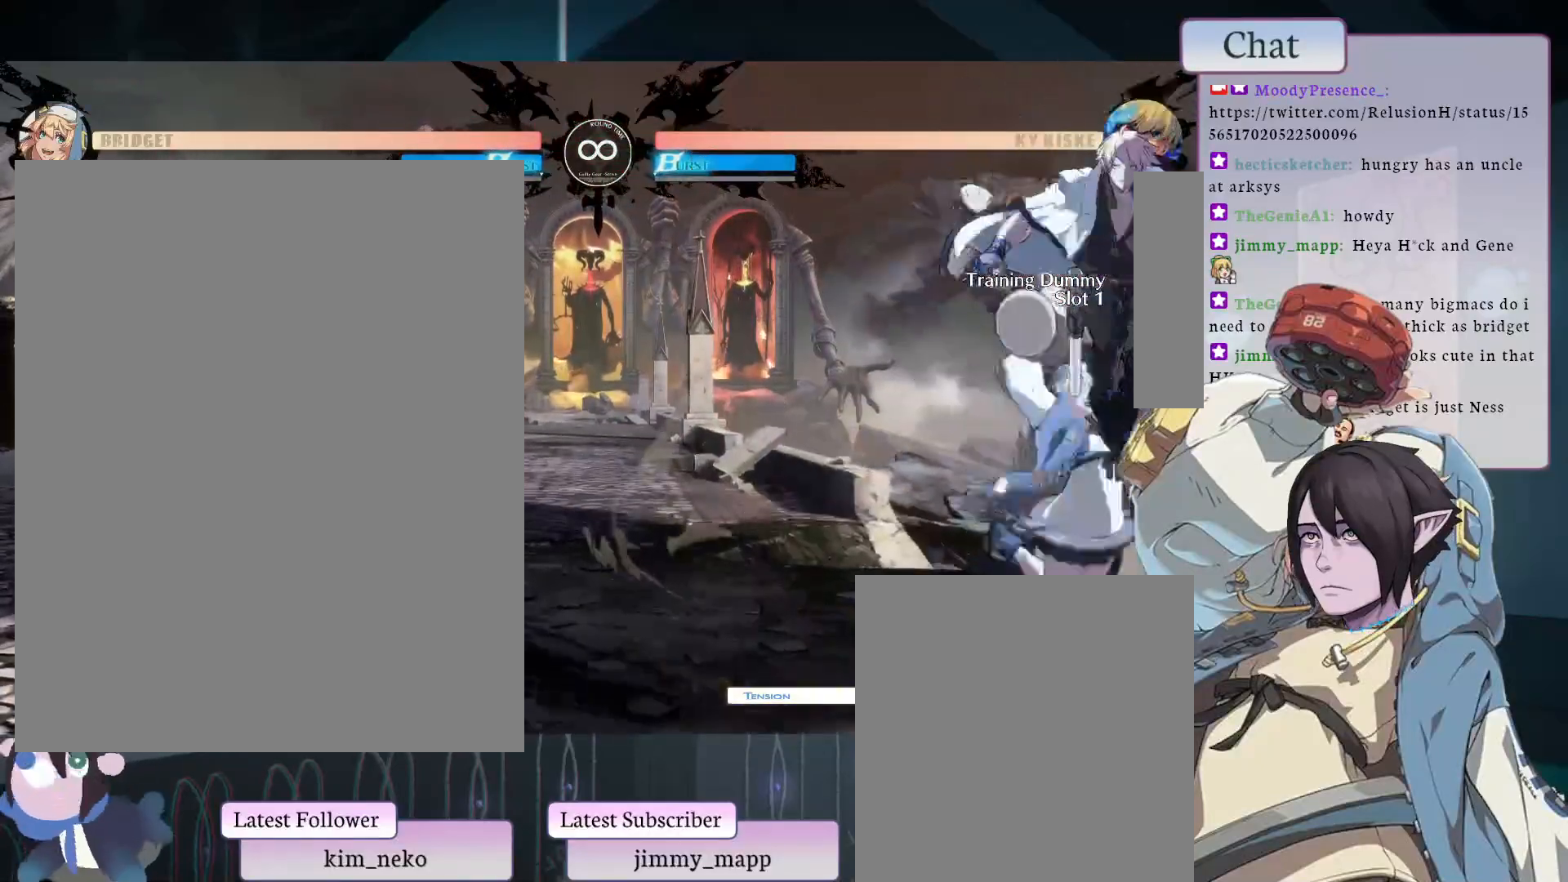
Gameplay with a controller (arcade stick); each line is a JSON object with the inputs held at the frame after it. "events" lists button and stick changes between this image and that frame as [ms after this image, input, new state], when the widget could be followed in between. Not read: L3 R3.
{"buttons": [], "left_stick": "center", "events": [[500, "CROSS", "up"]]}
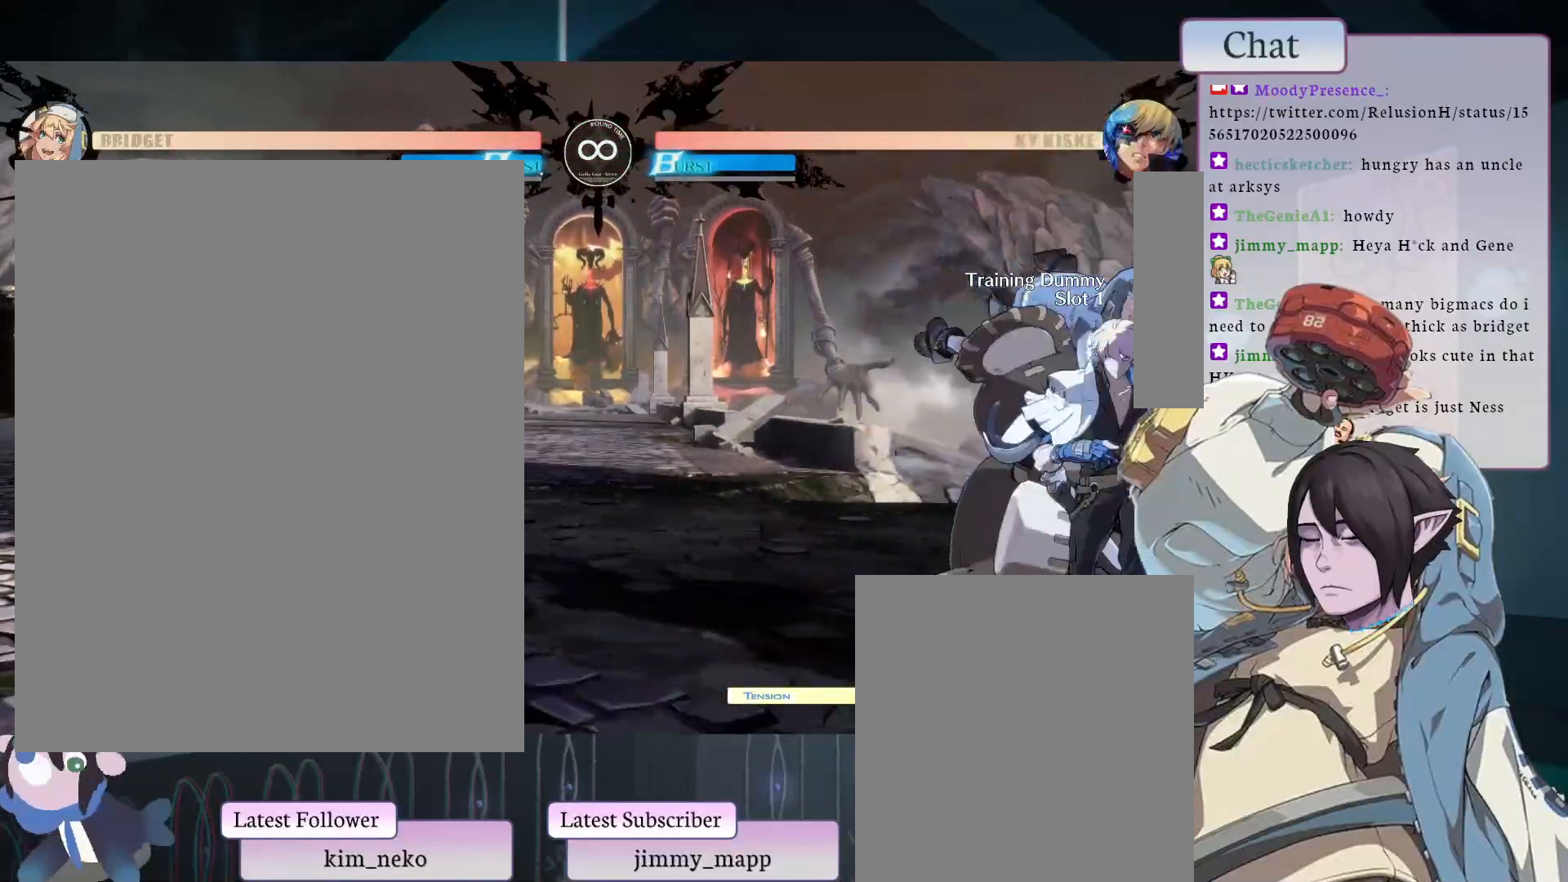
{"buttons": ["CROSS"], "left_stick": "center", "events": [[467, "CROSS", "down"]]}
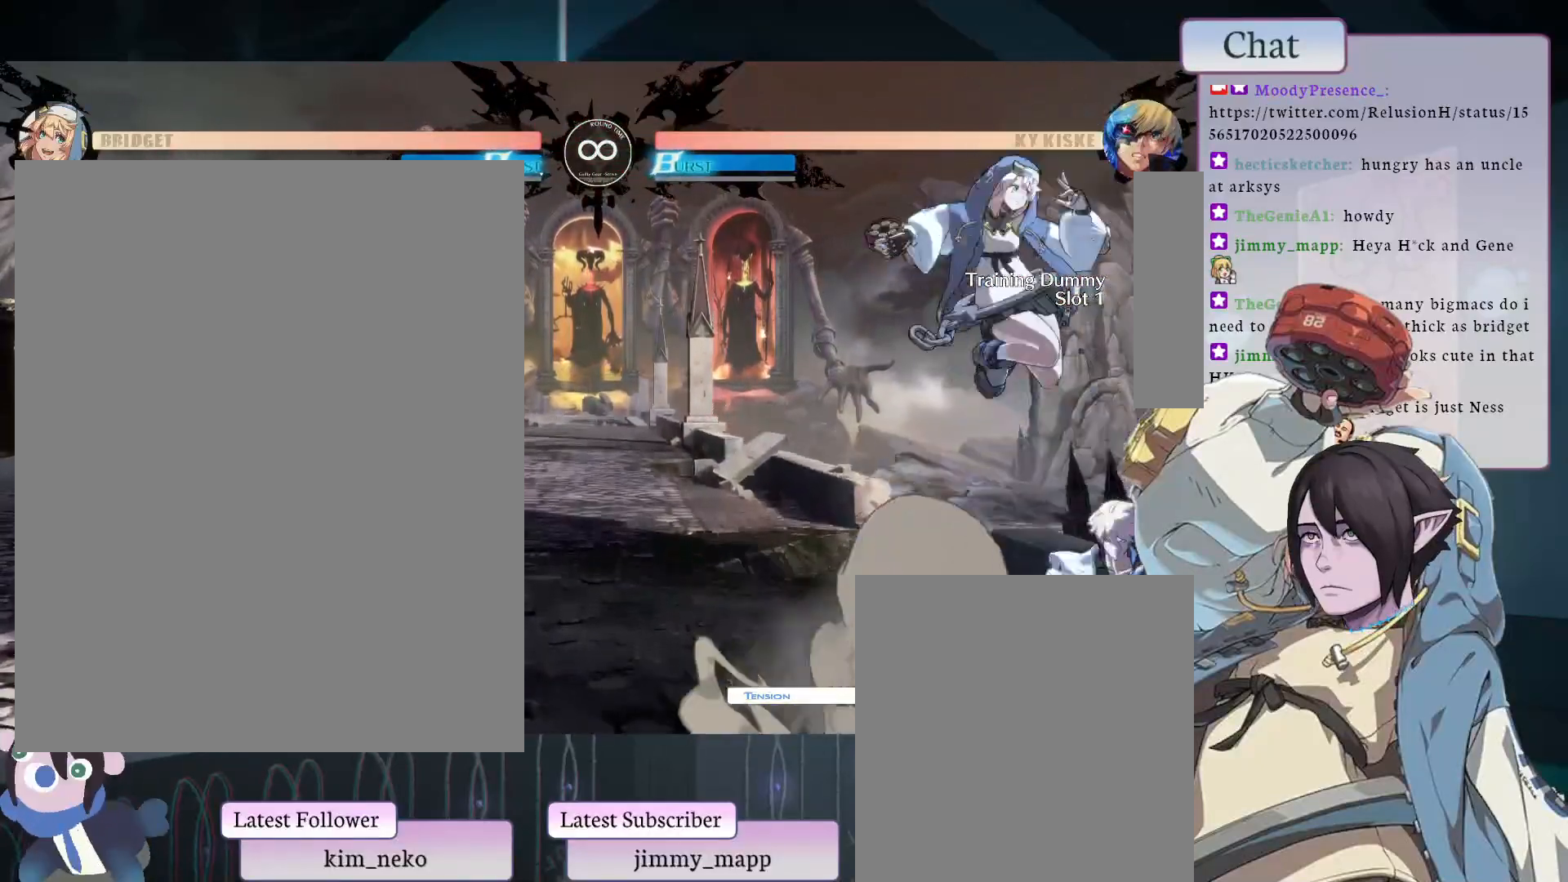
{"buttons": ["CROSS"], "left_stick": "center", "events": []}
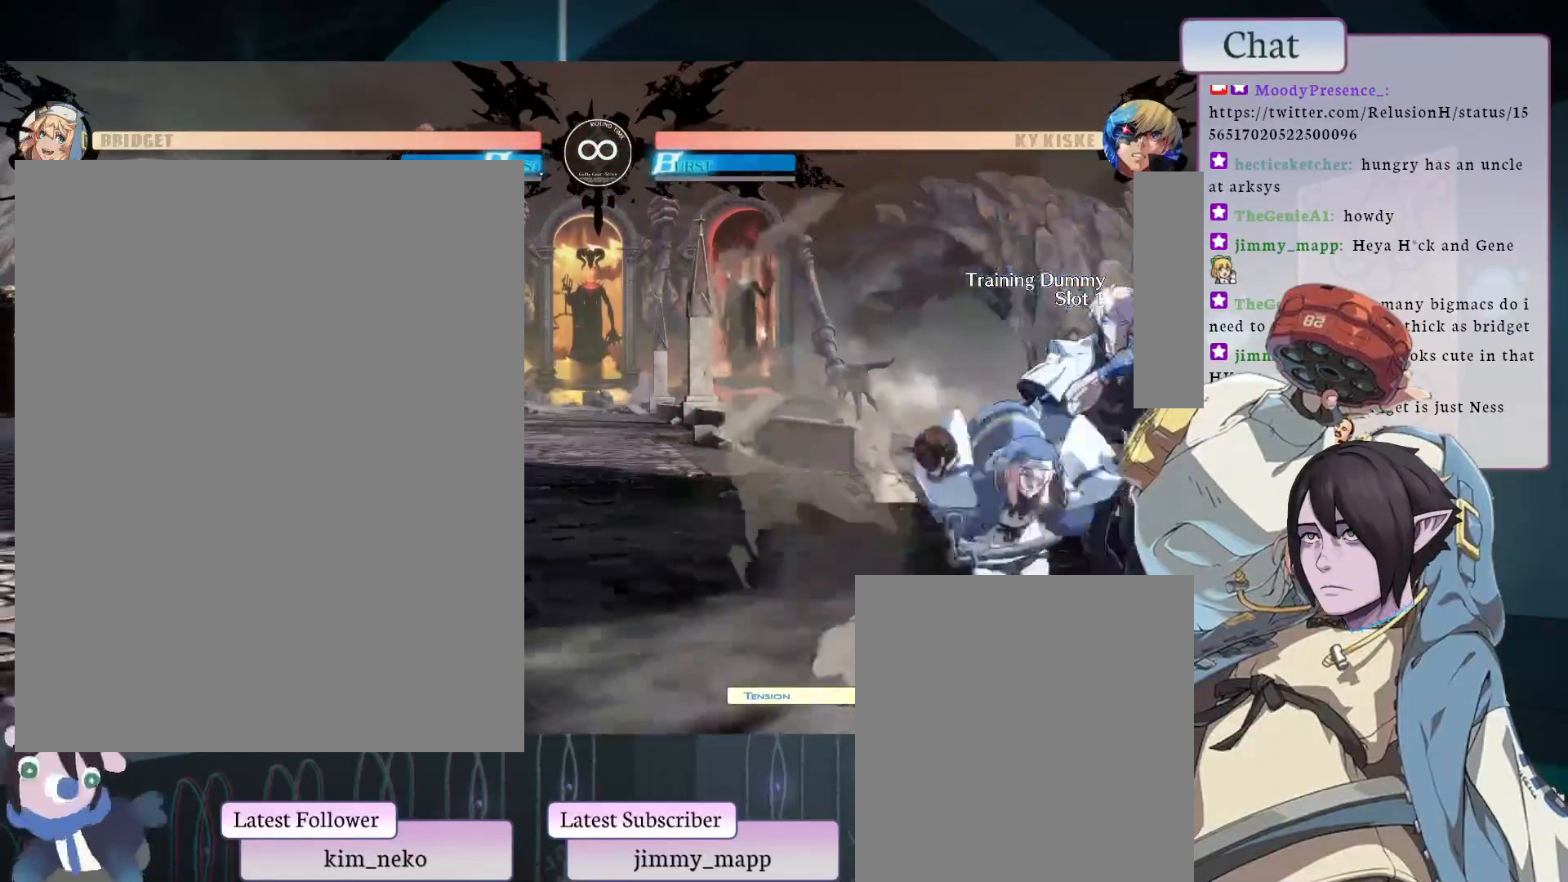
{"buttons": ["CROSS"], "left_stick": "center", "events": [[17, "CROSS", "up"], [333, "CROSS", "down"]]}
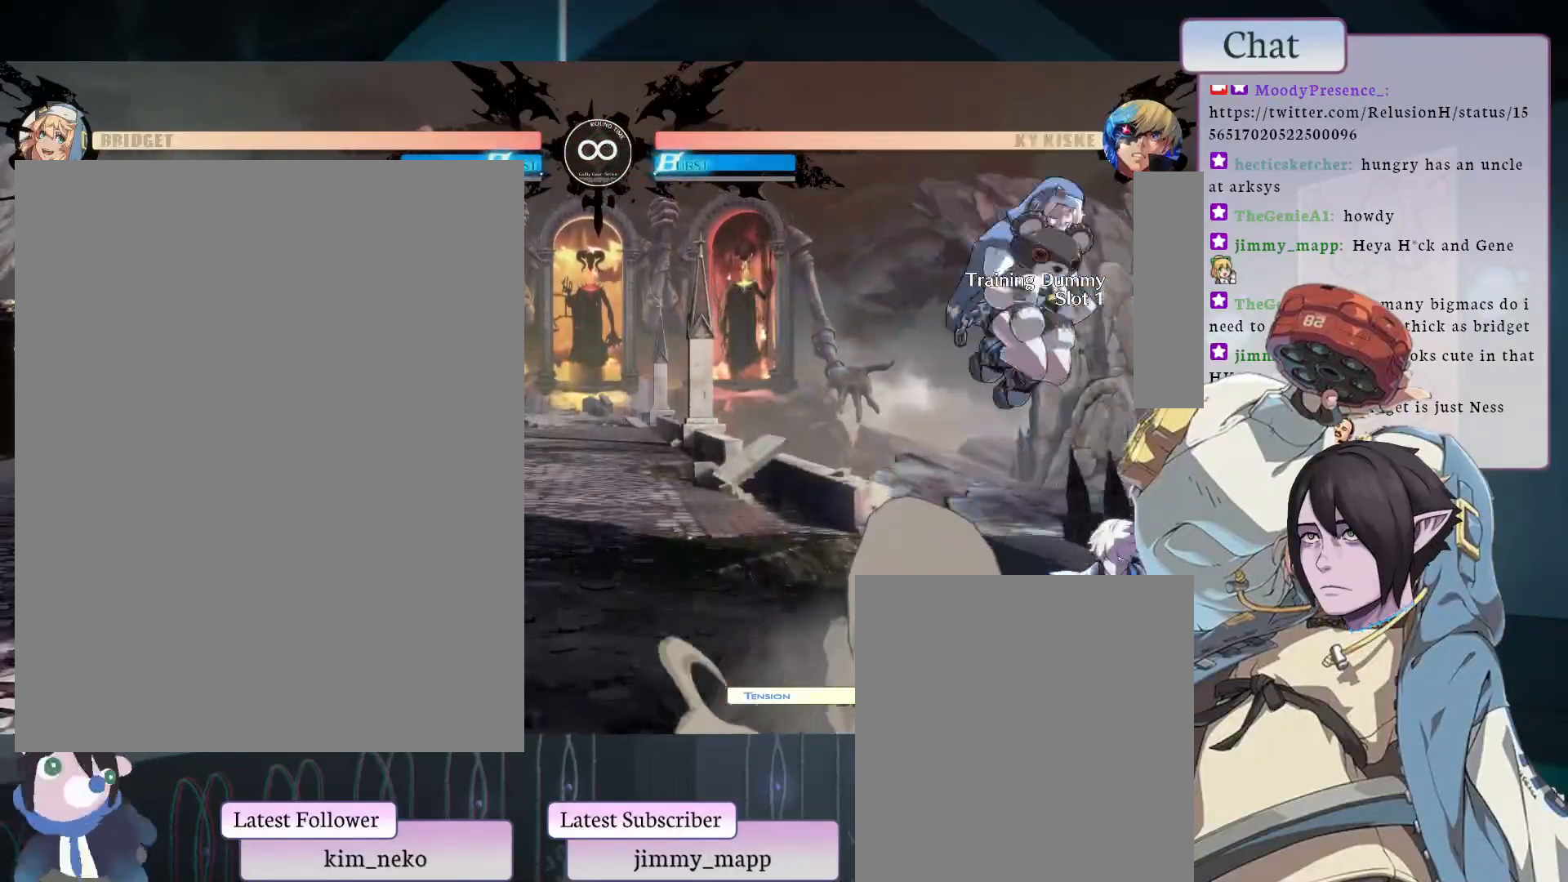
{"buttons": ["CROSS"], "left_stick": "center", "events": []}
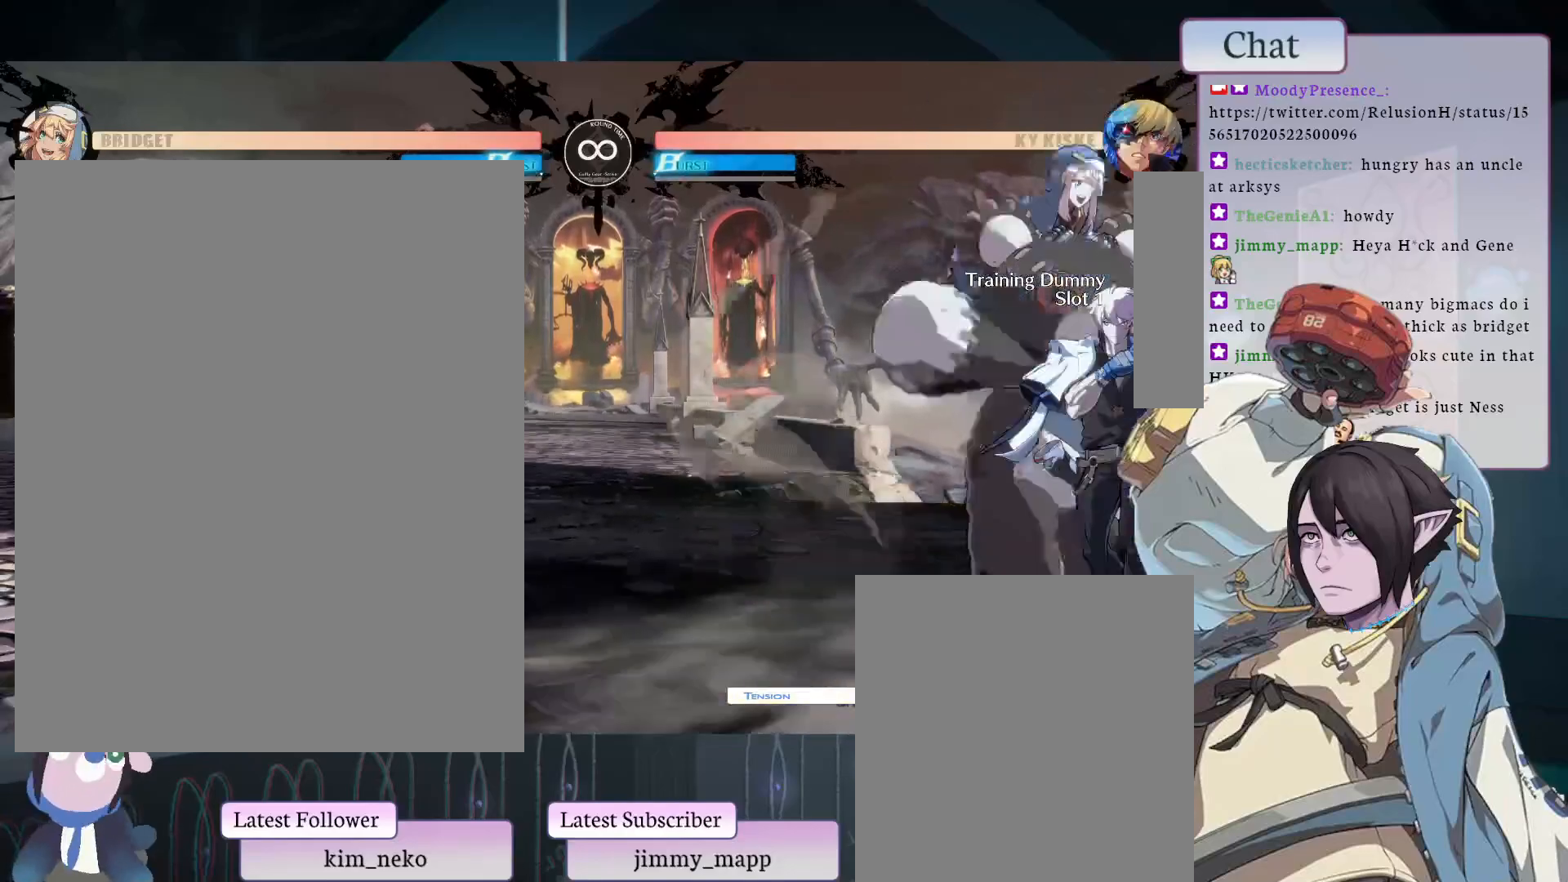
{"buttons": ["CROSS"], "left_stick": "center", "events": []}
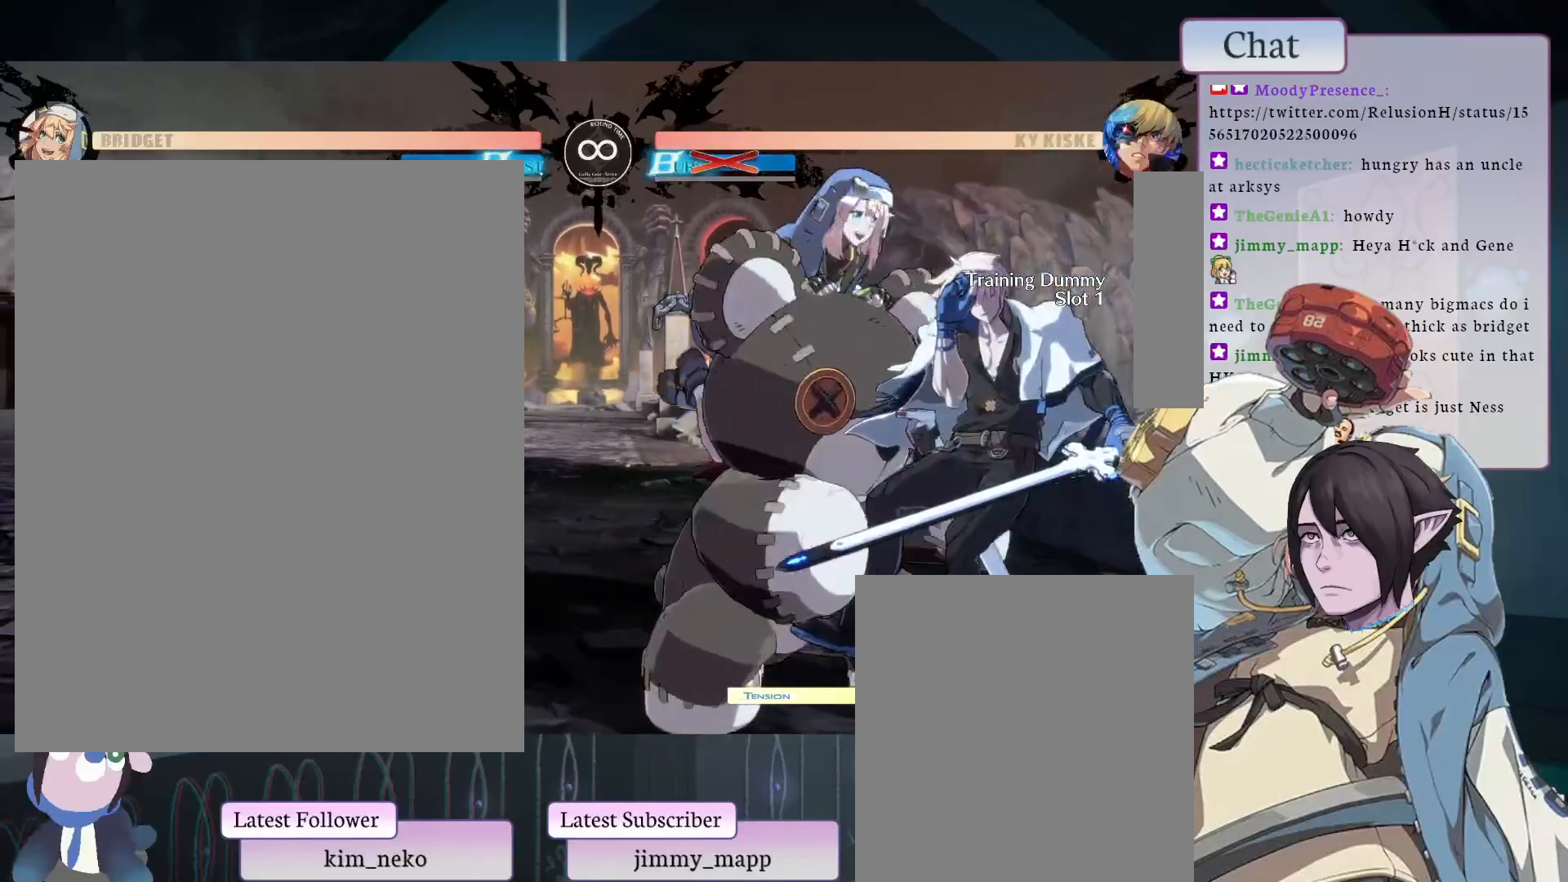
{"buttons": ["CROSS"], "left_stick": "center", "events": []}
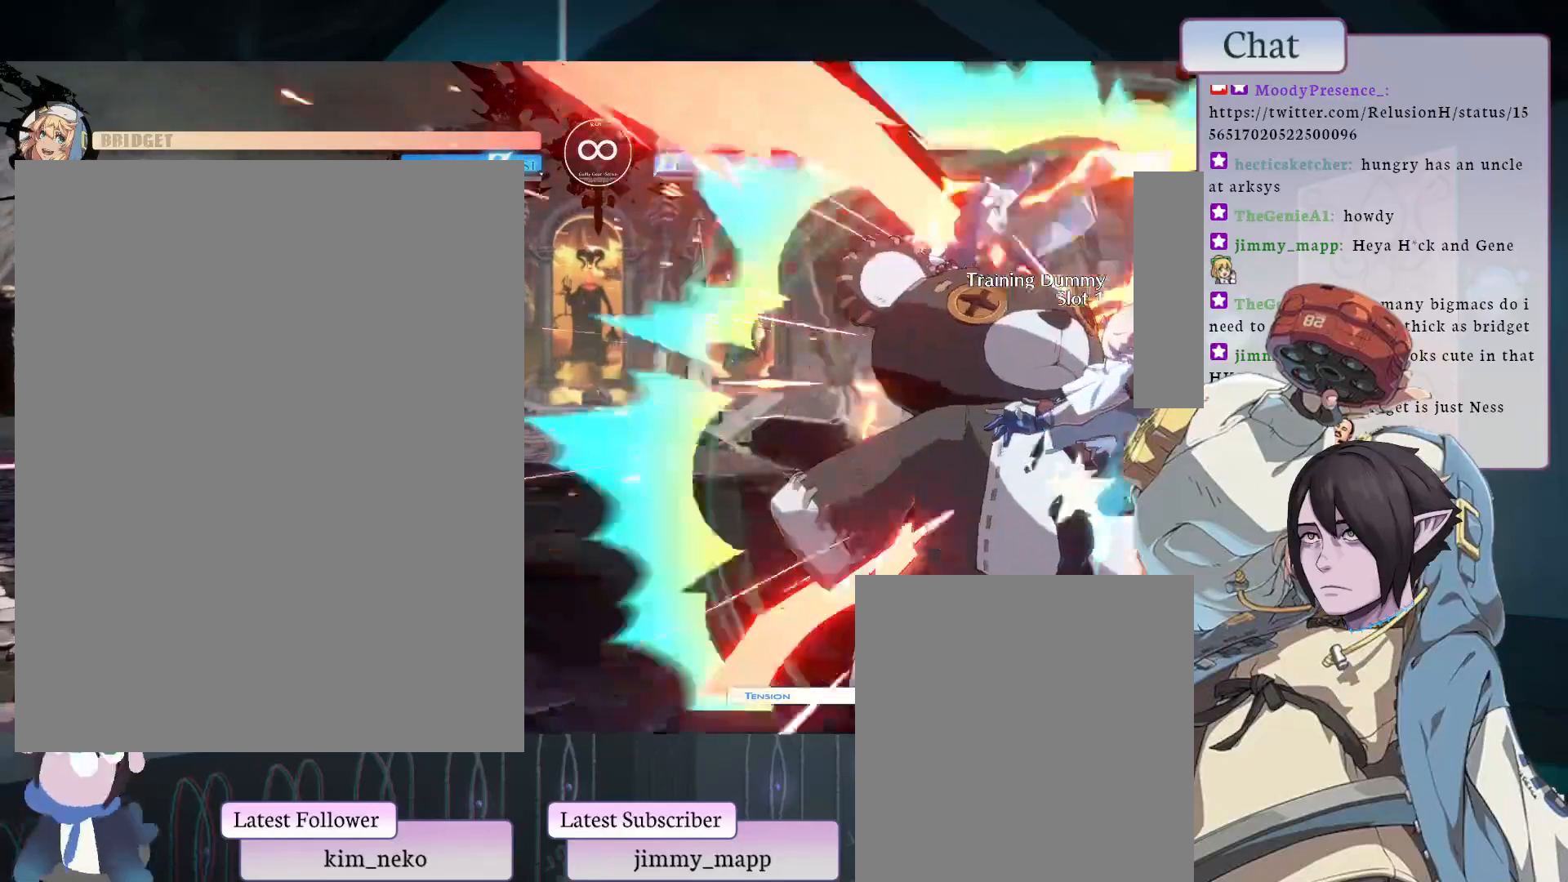
{"buttons": ["CROSS"], "left_stick": "center", "events": []}
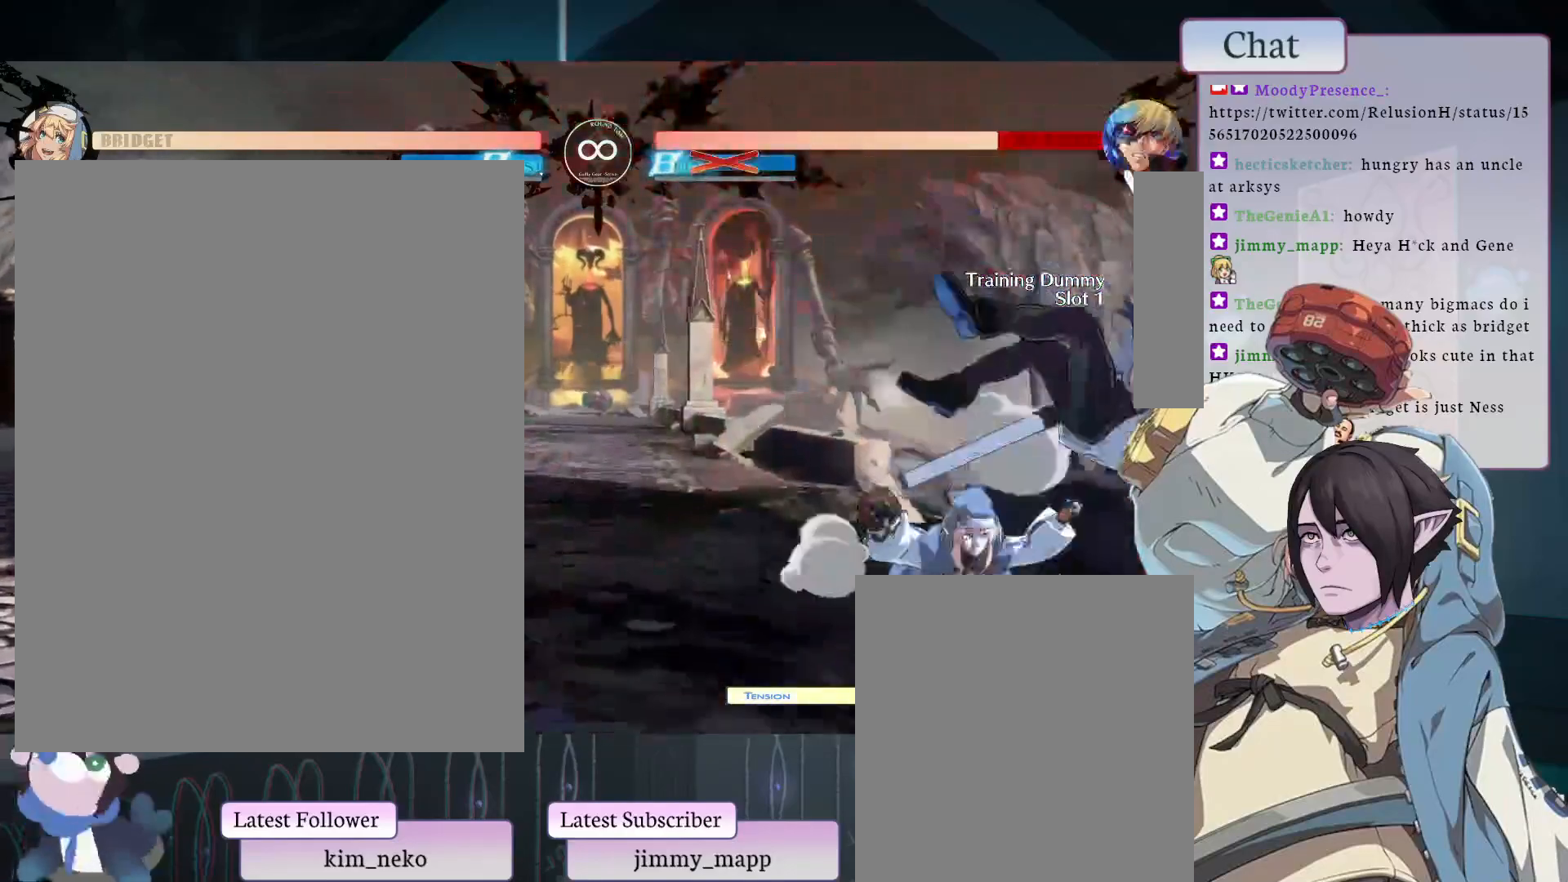
{"buttons": [], "left_stick": "center", "events": [[17, "CROSS", "up"]]}
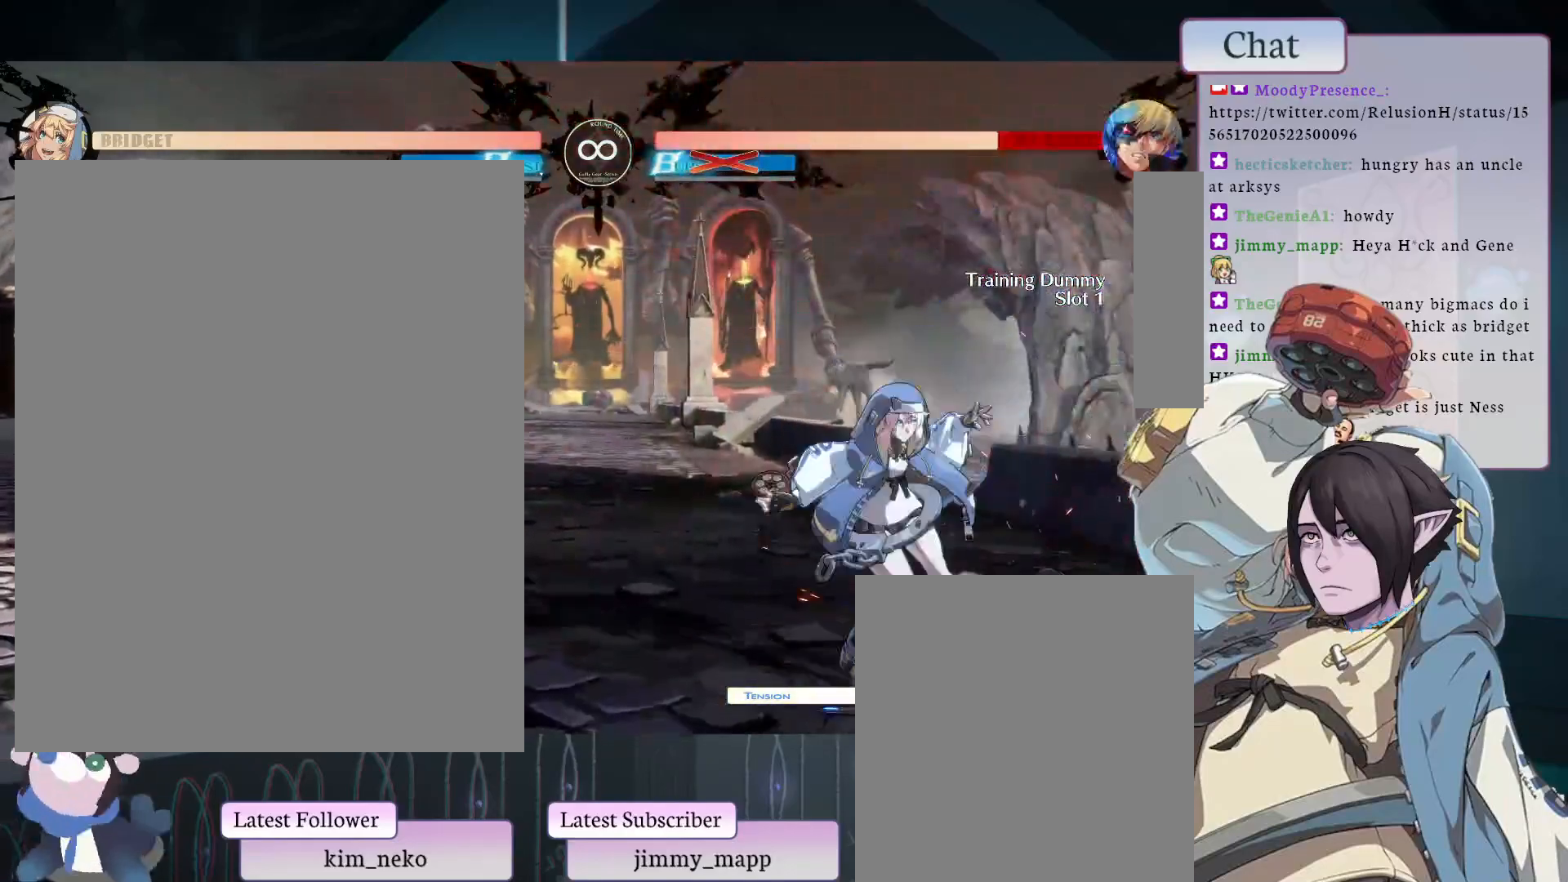
{"buttons": ["CROSS"], "left_stick": "center", "events": [[300, "CROSS", "down"]]}
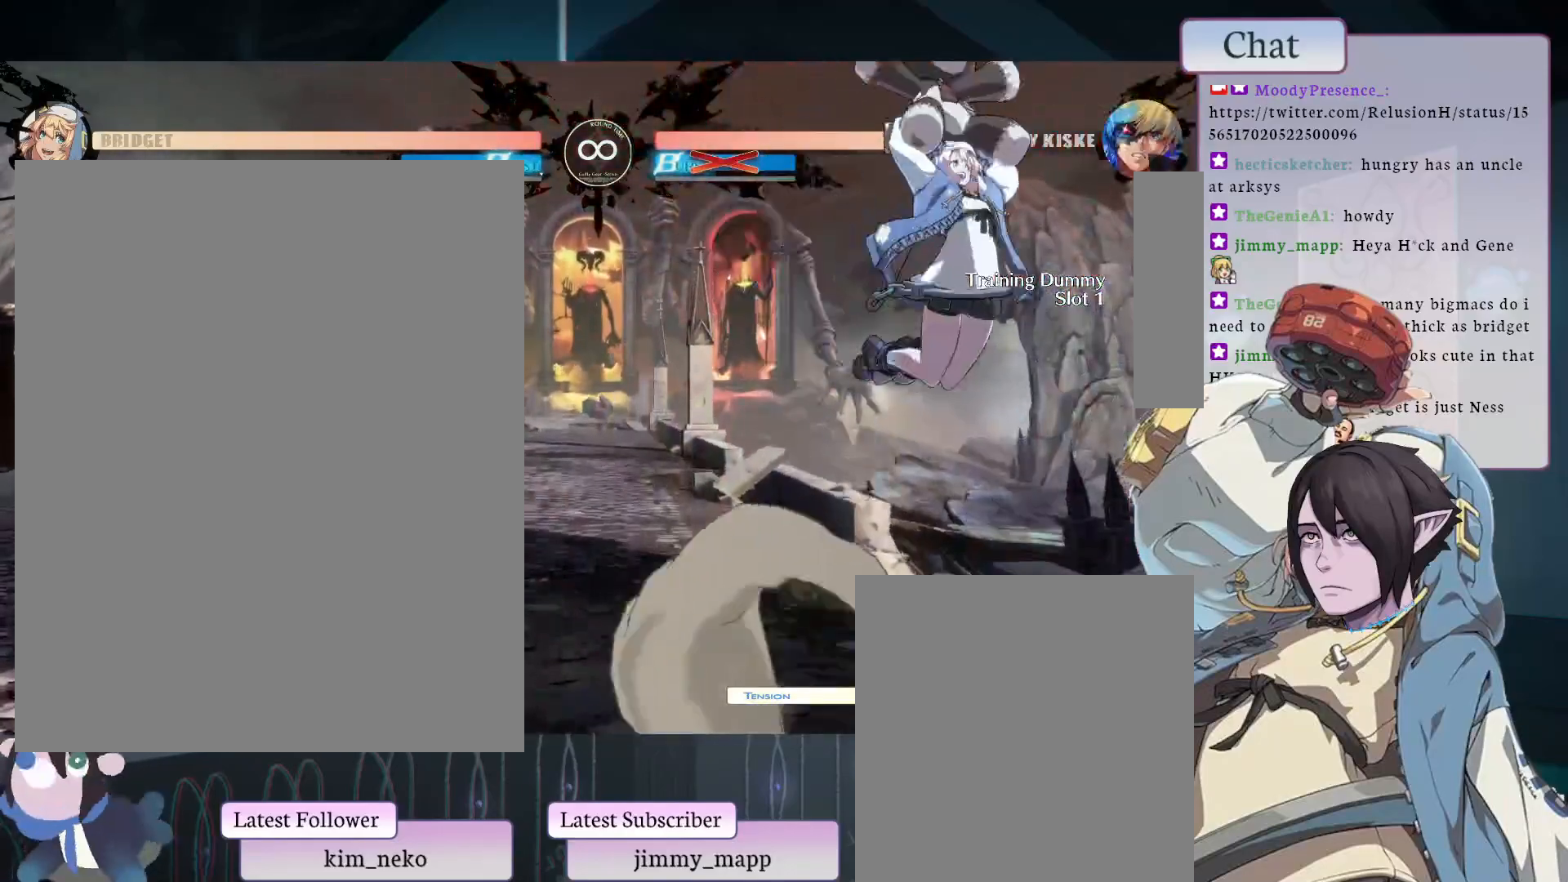
{"buttons": ["CROSS"], "left_stick": "center", "events": []}
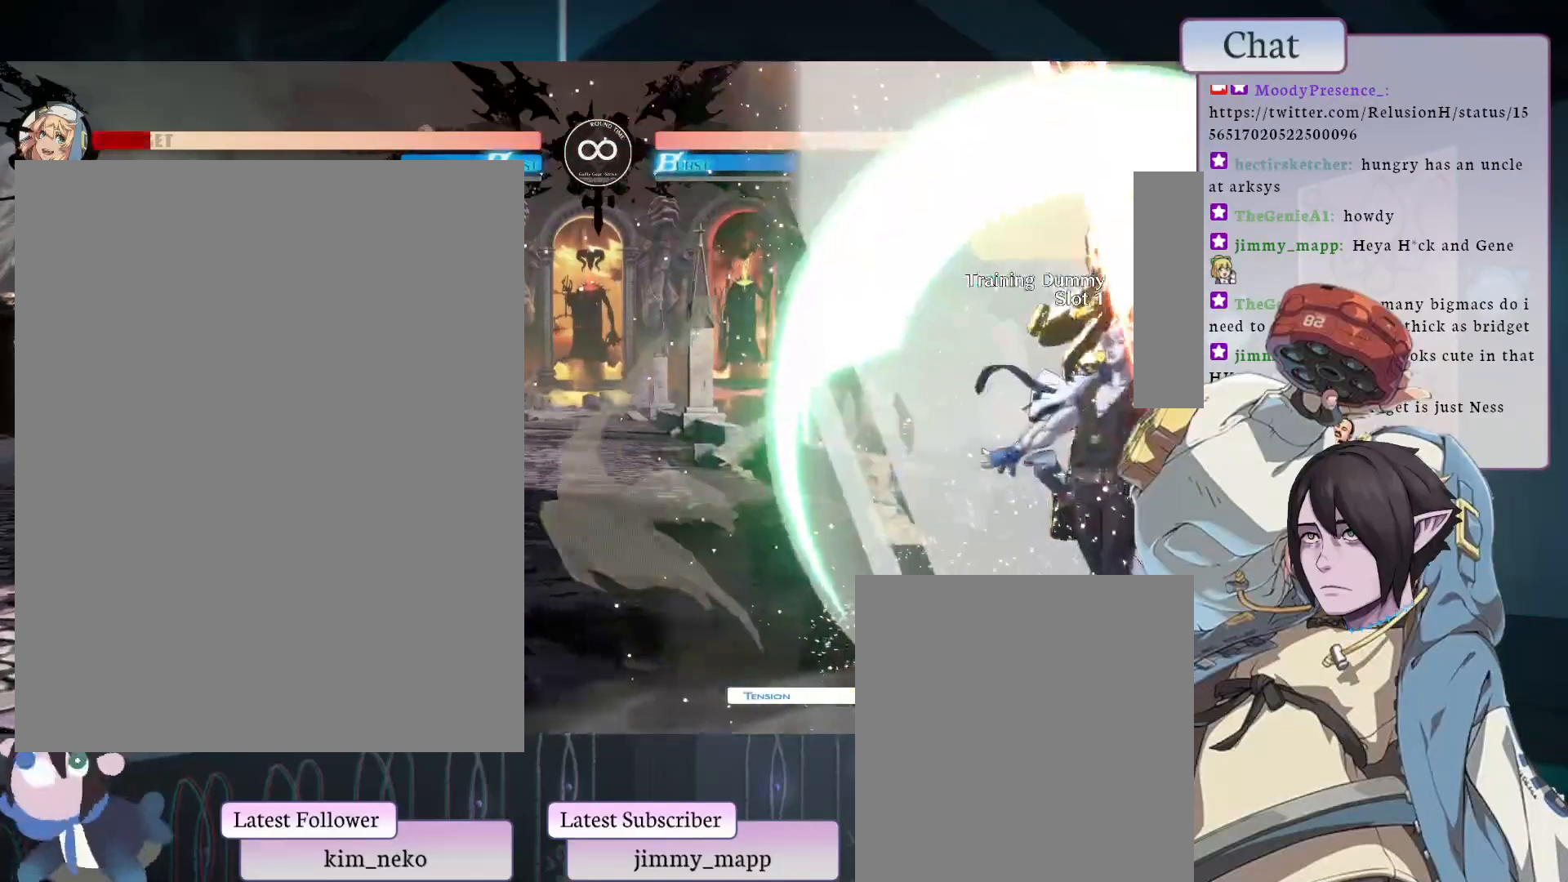
{"buttons": [], "left_stick": "center", "events": [[267, "CROSS", "up"]]}
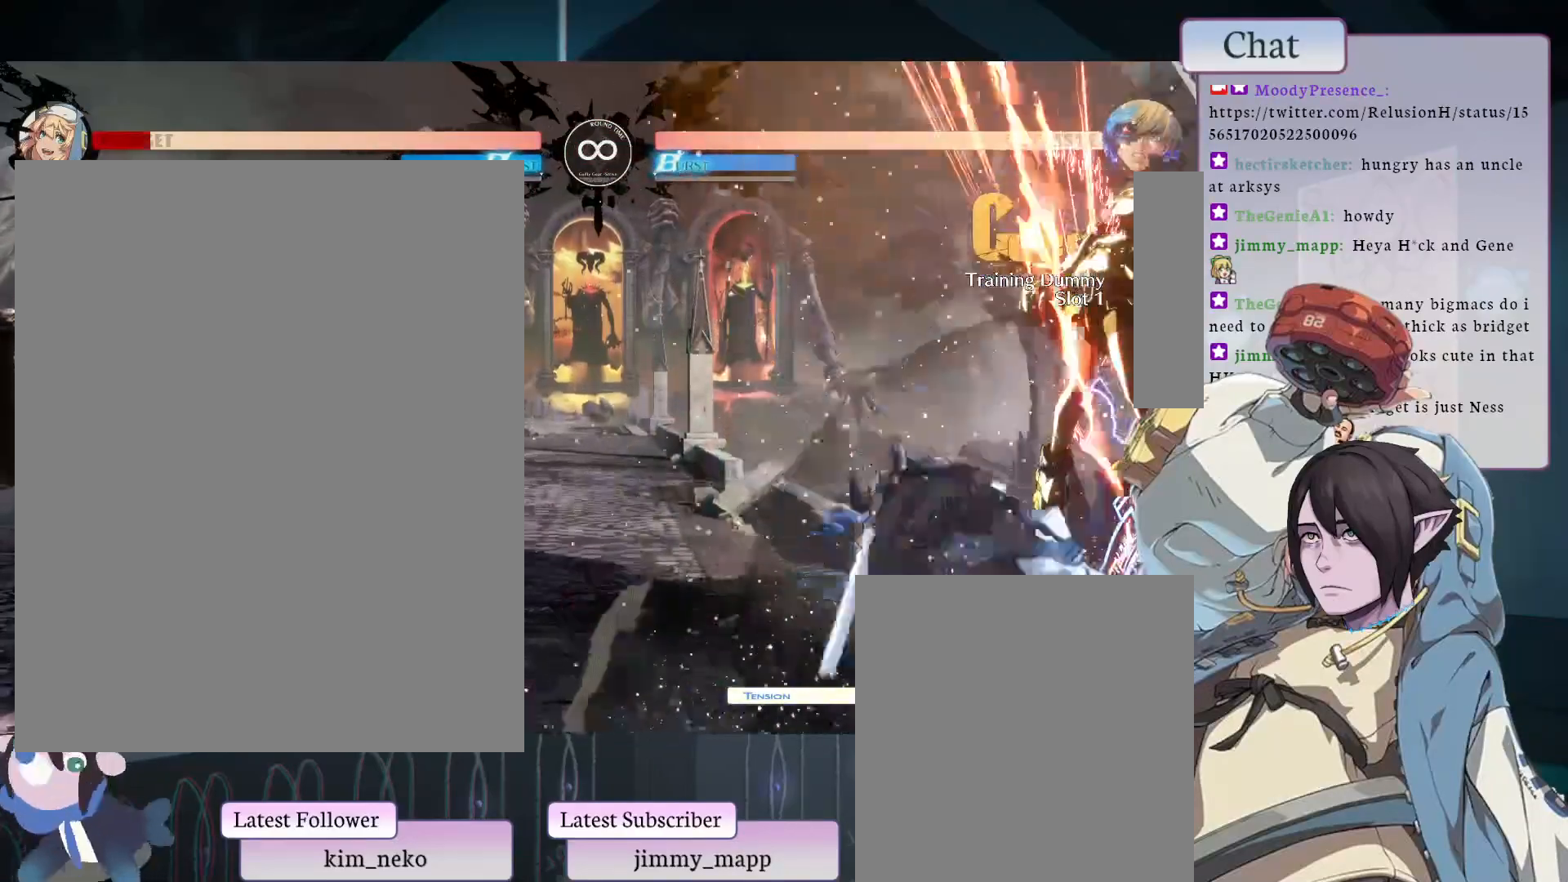
{"buttons": [], "left_stick": "center", "events": [[317, "CROSS", "down"], [467, "CROSS", "up"]]}
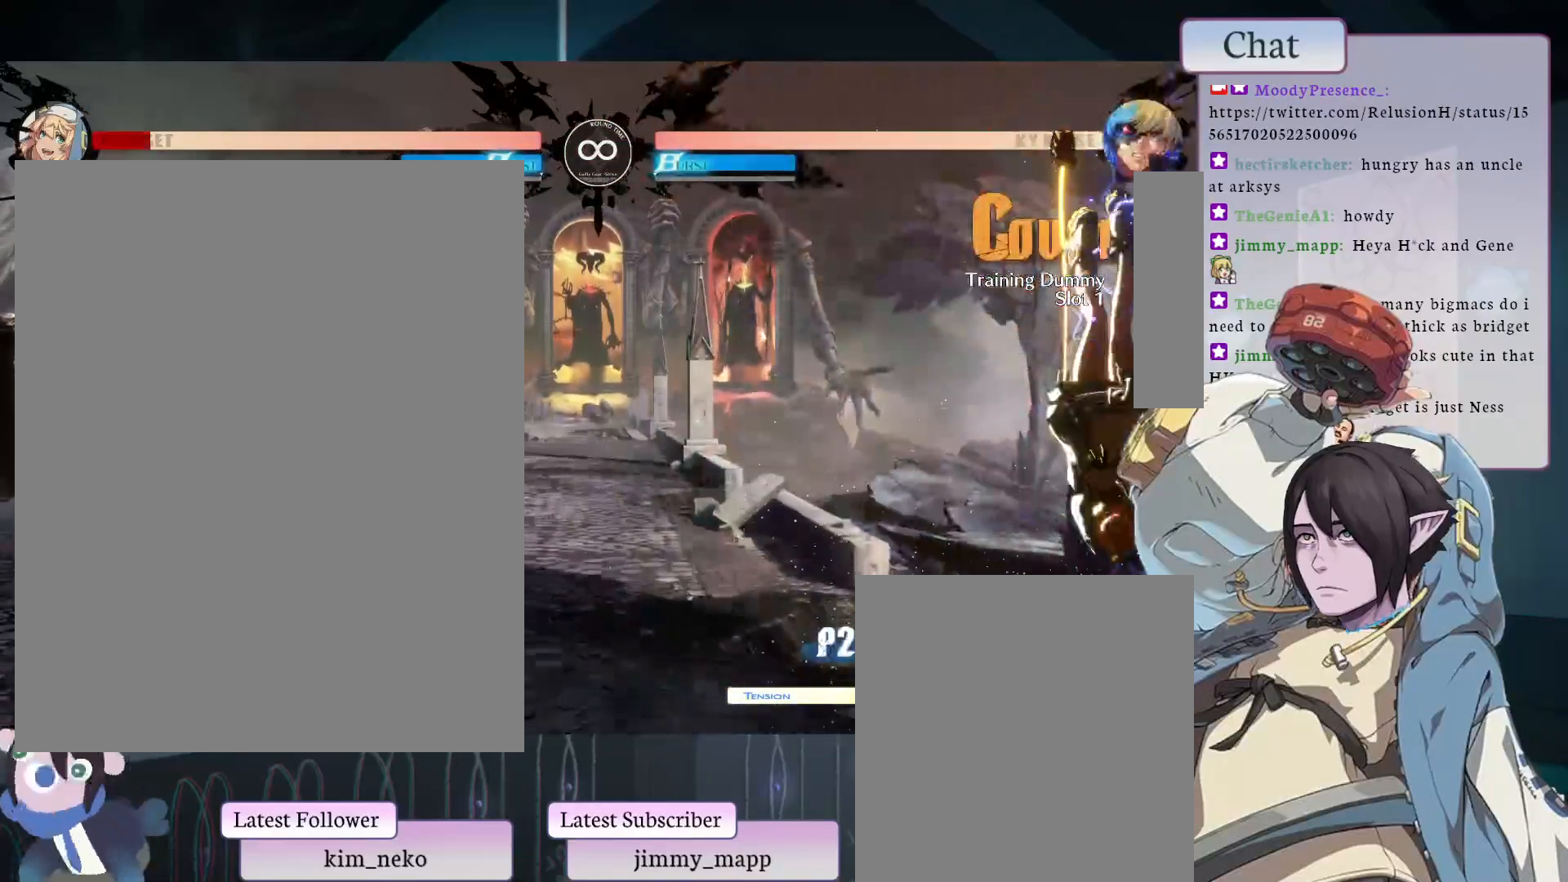
{"buttons": [], "left_stick": "center", "events": [[17, "CROSS", "down"], [150, "CROSS", "up"]]}
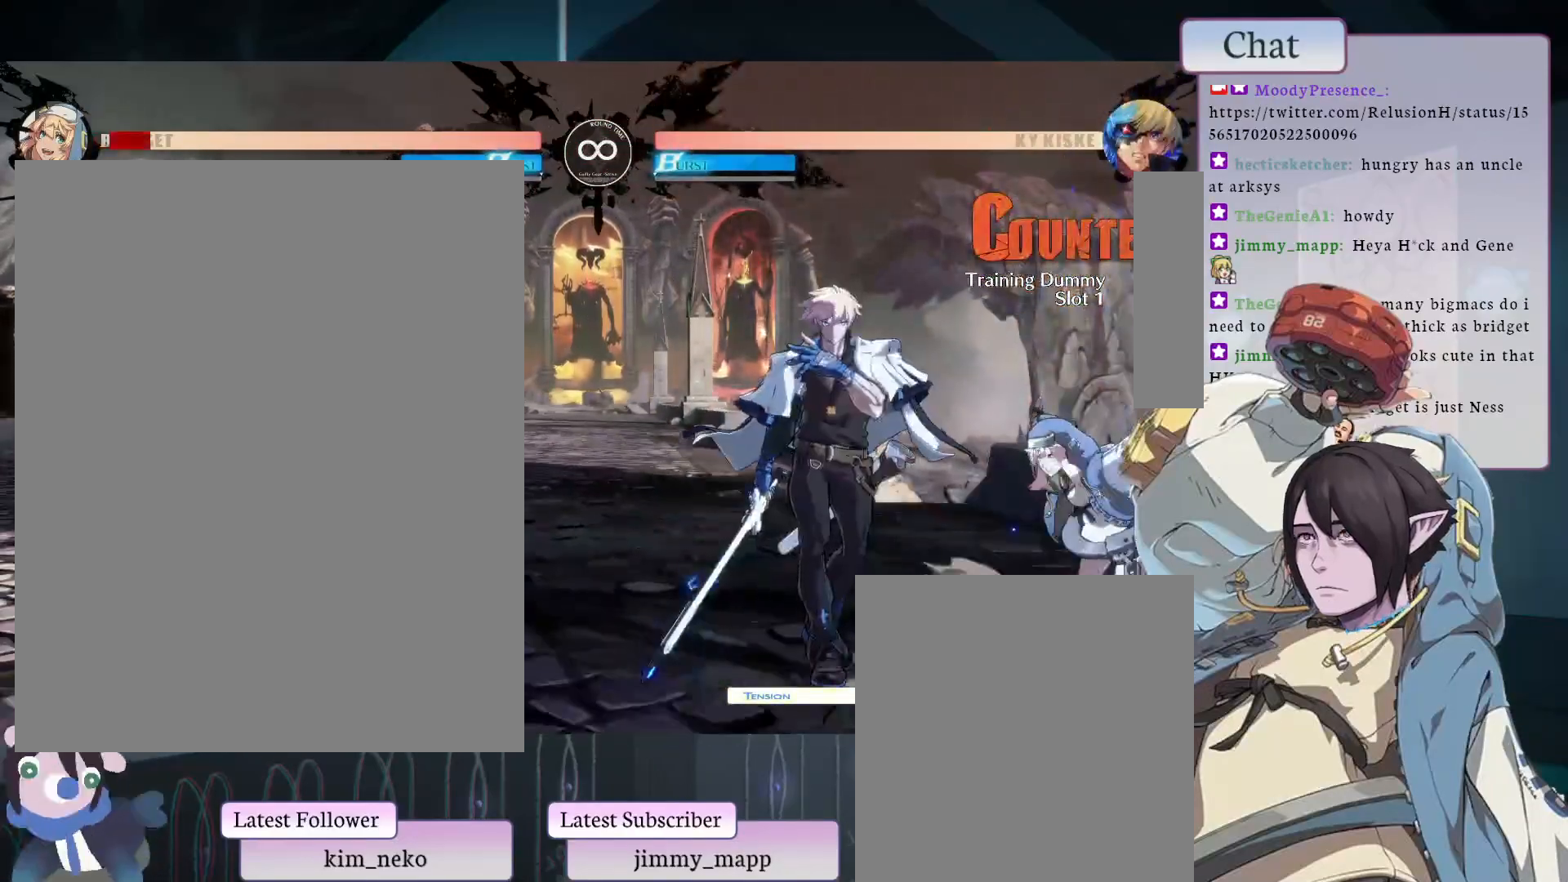
{"buttons": [], "left_stick": "center", "events": []}
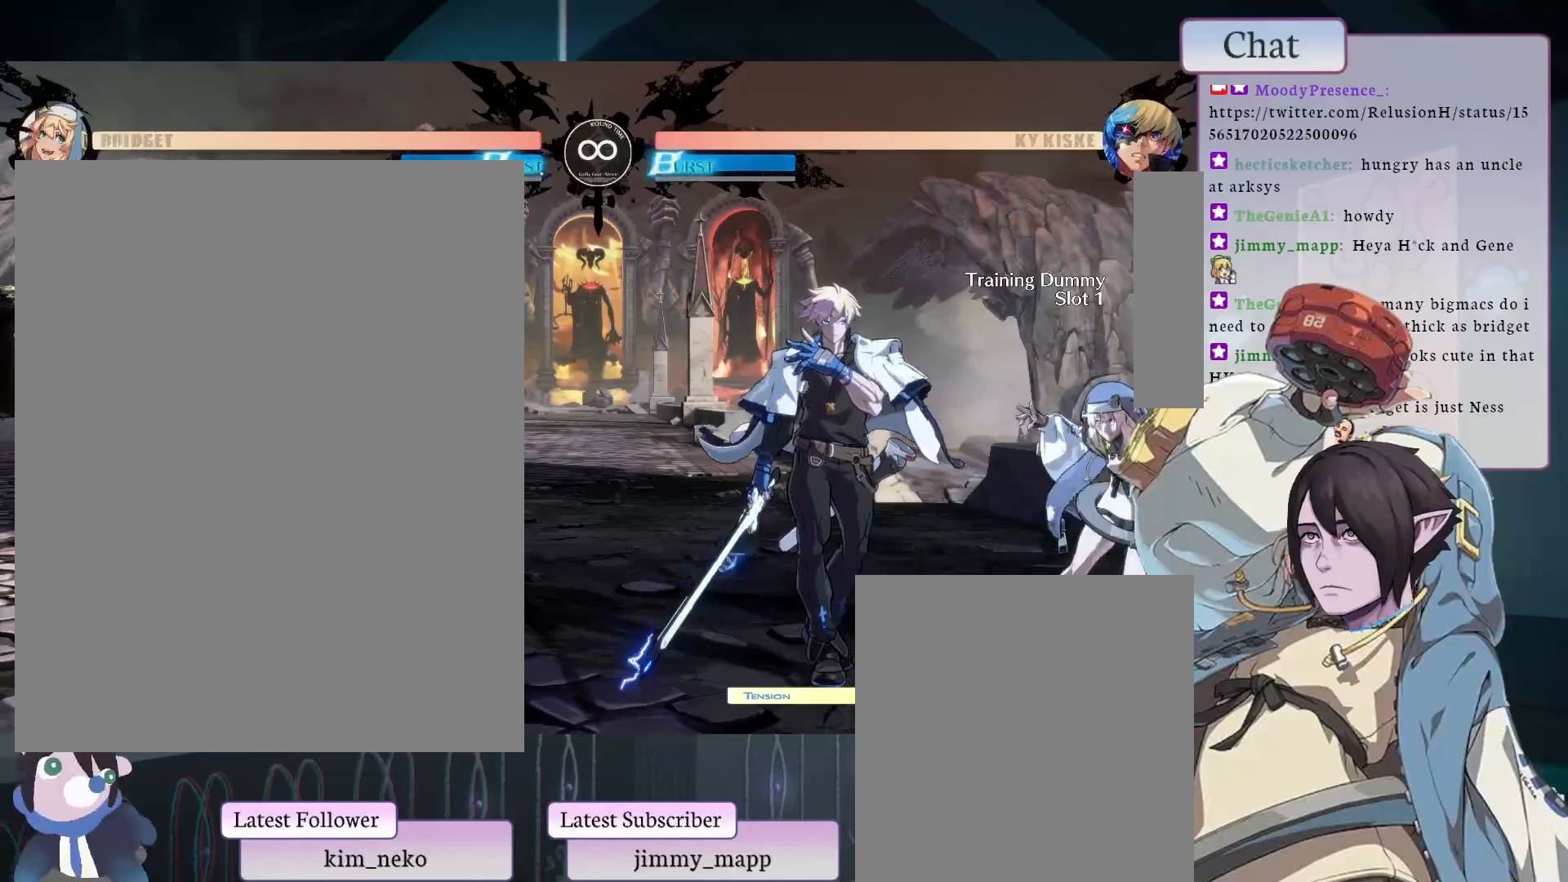
{"buttons": ["CROSS"], "left_stick": "center", "events": [[350, "CROSS", "down"]]}
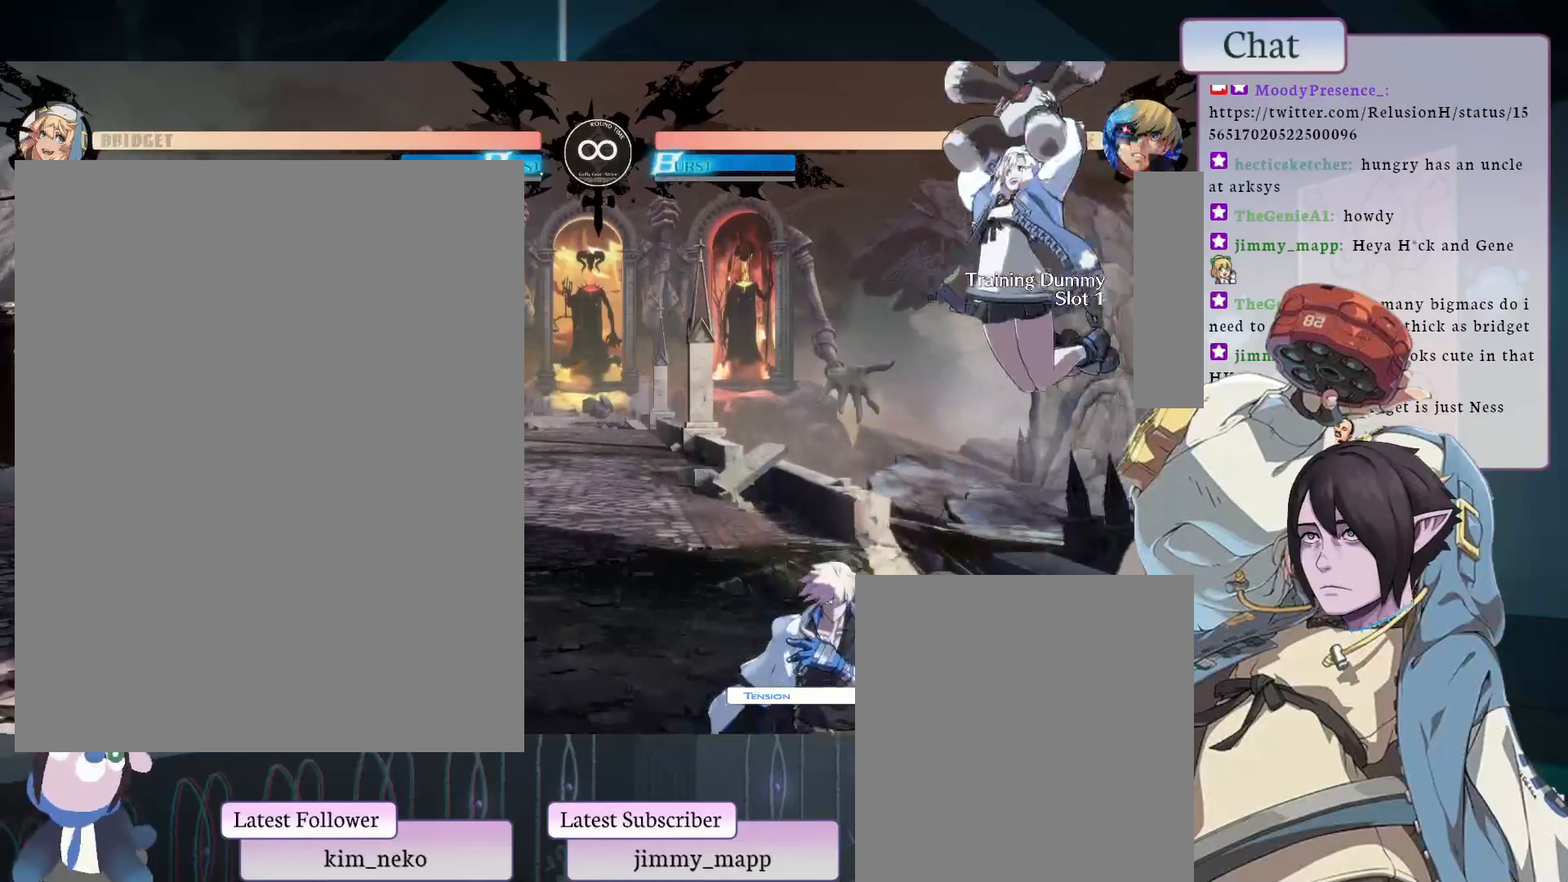
{"buttons": [], "left_stick": "center", "events": [[33, "CROSS", "up"]]}
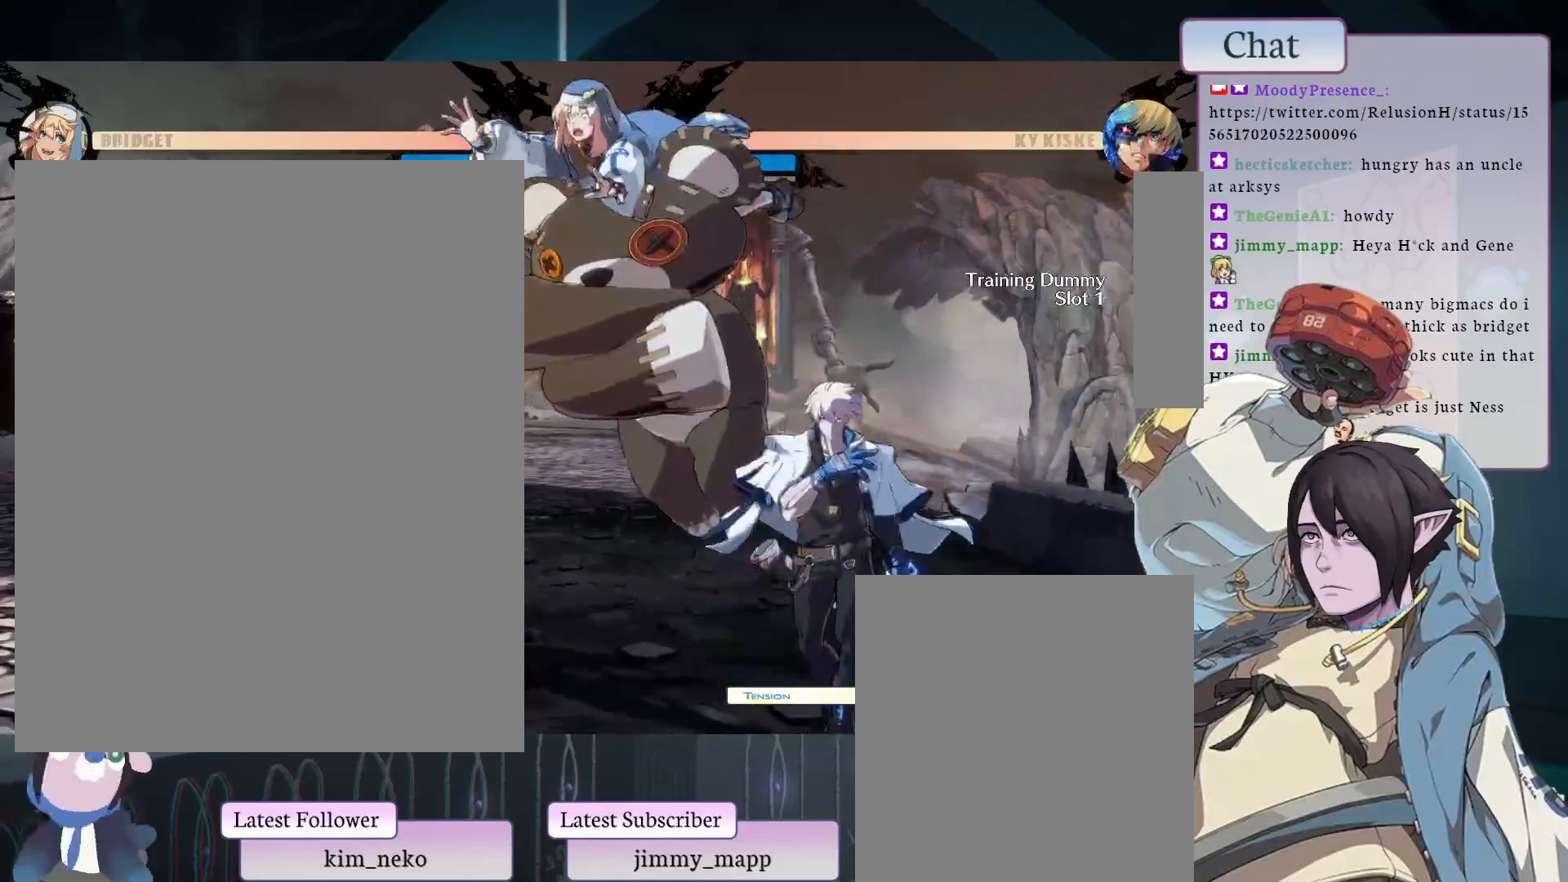
{"buttons": [], "left_stick": "center", "events": []}
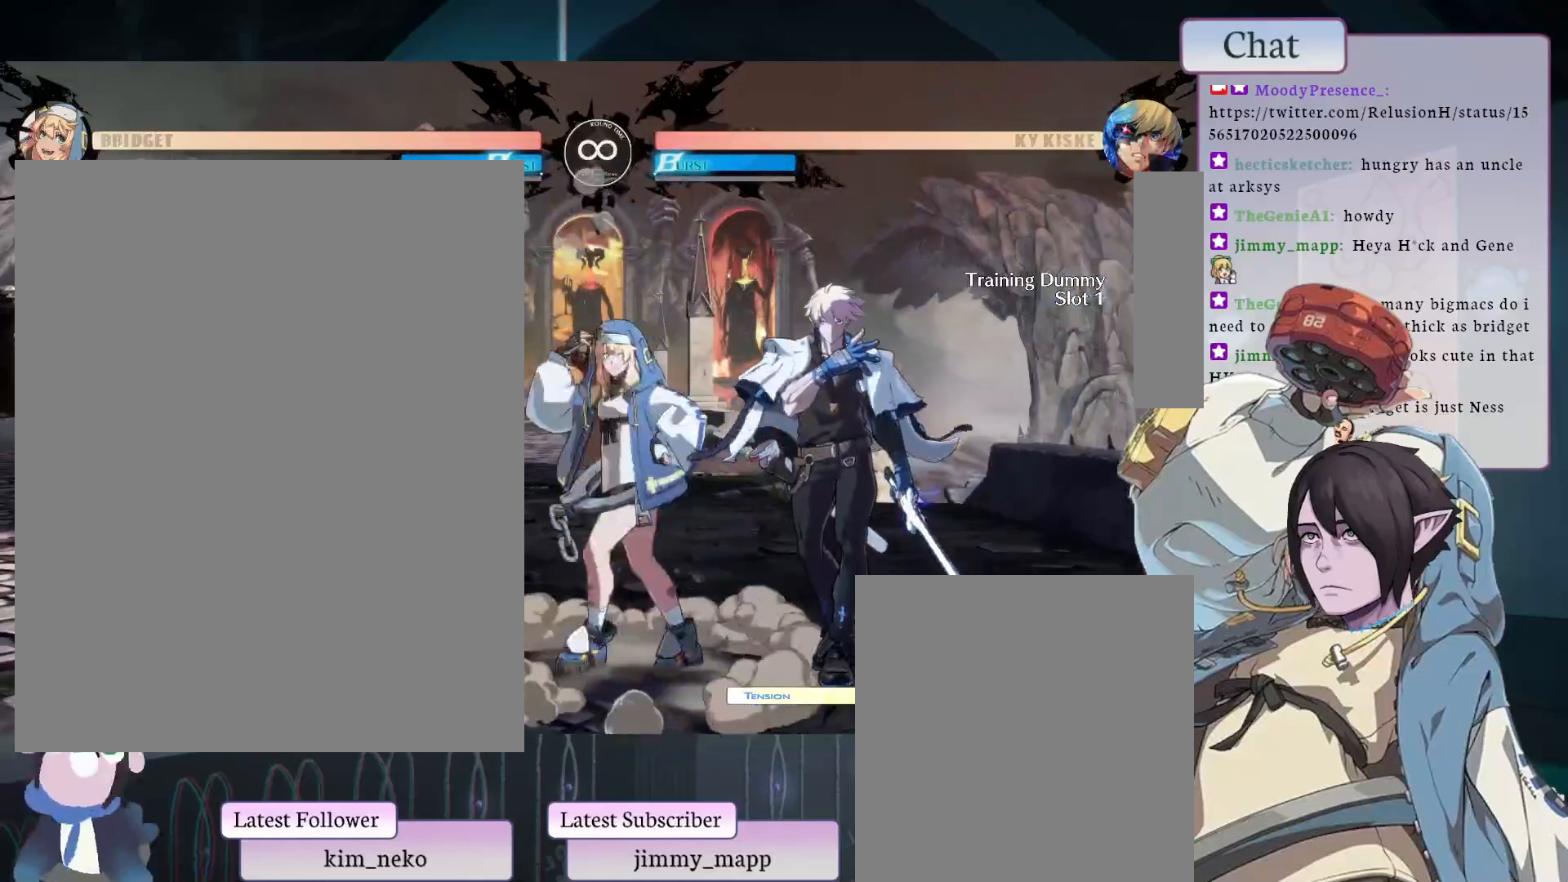
{"buttons": [], "left_stick": "center", "events": []}
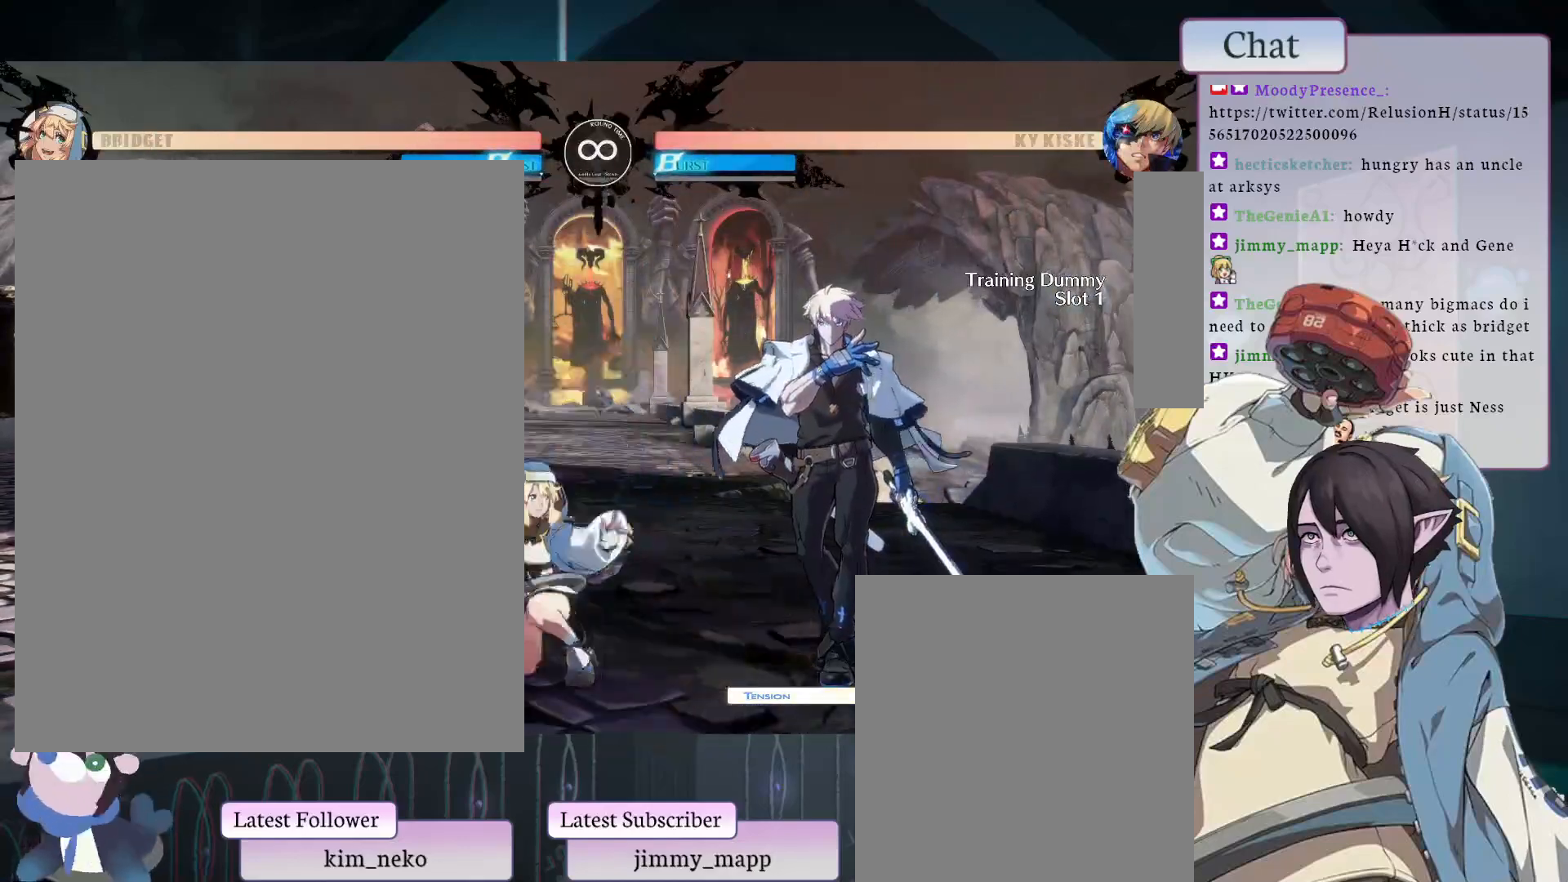
{"buttons": ["CROSS"], "left_stick": "center", "events": [[83, "CROSS", "down"]]}
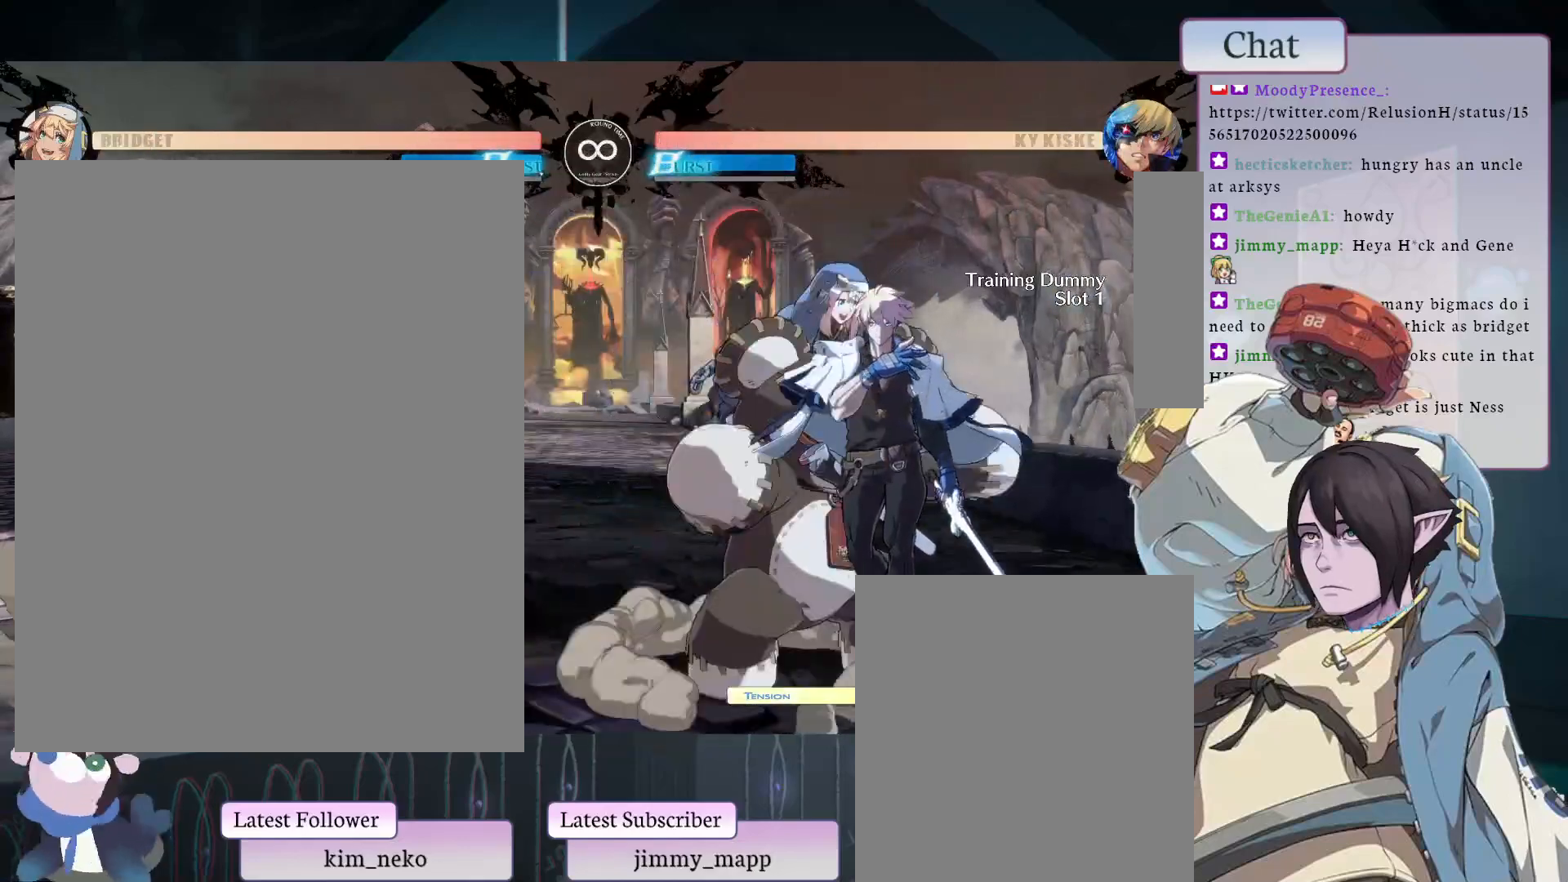
{"buttons": ["CROSS"], "left_stick": "center", "events": []}
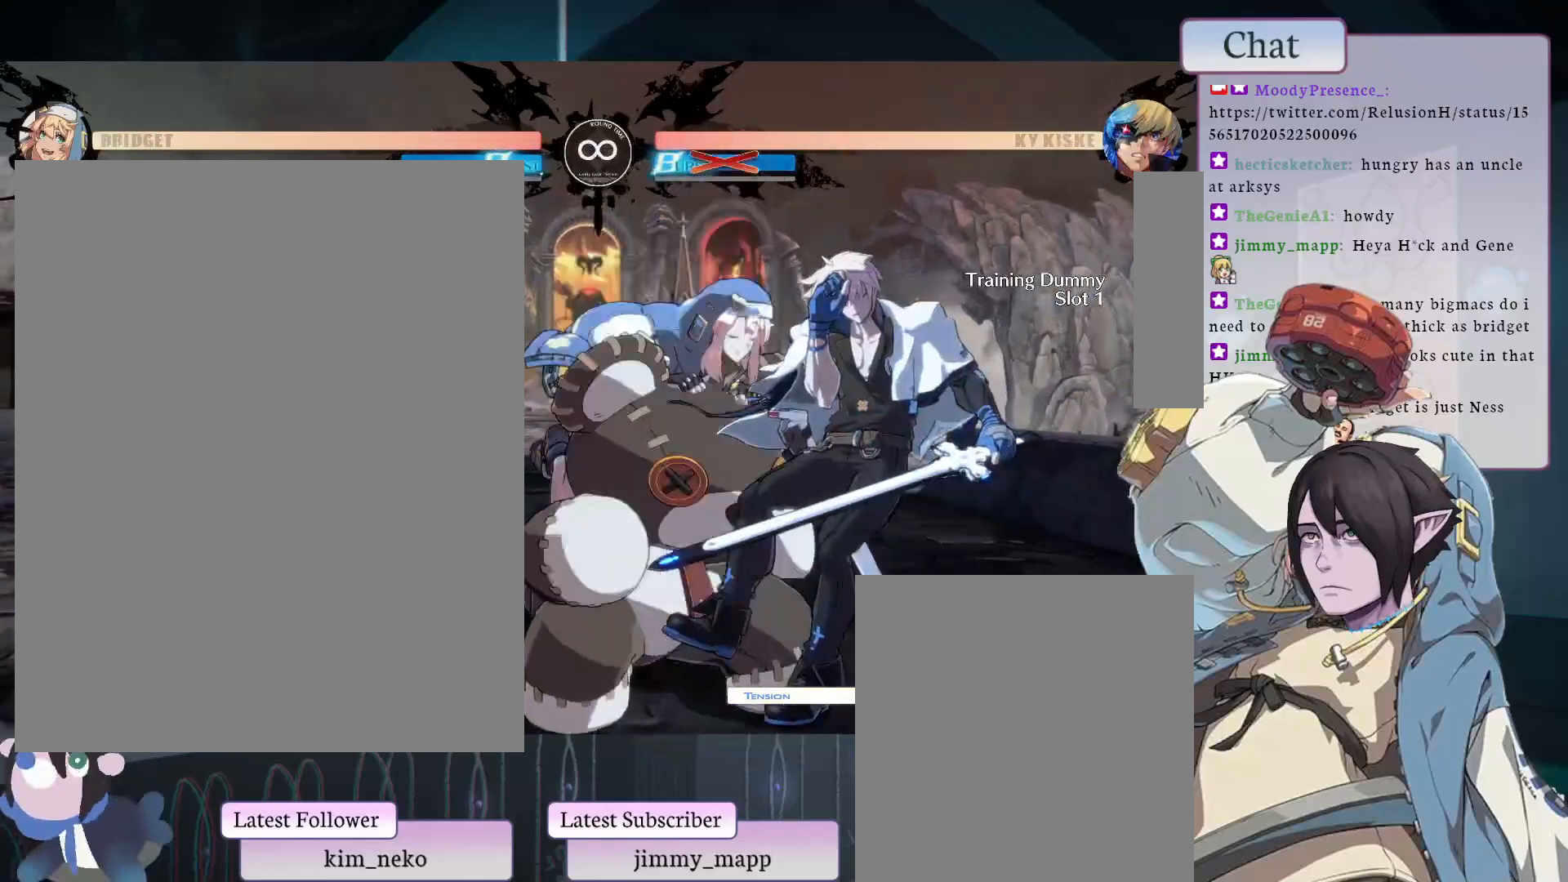
{"buttons": [], "left_stick": "center", "events": [[50, "CROSS", "up"]]}
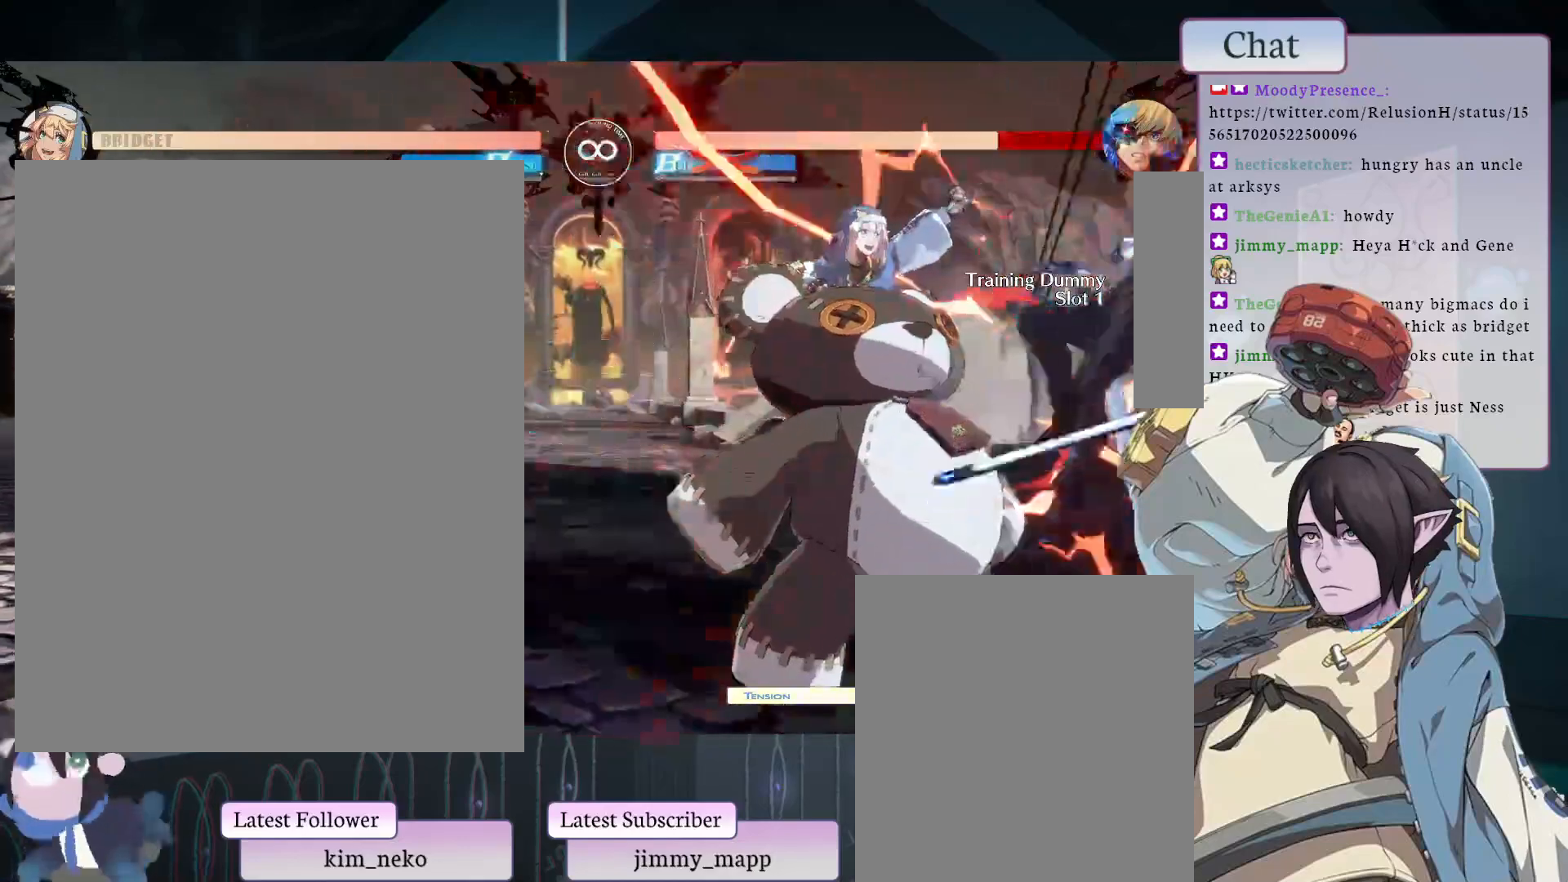
{"buttons": [], "left_stick": "center", "events": []}
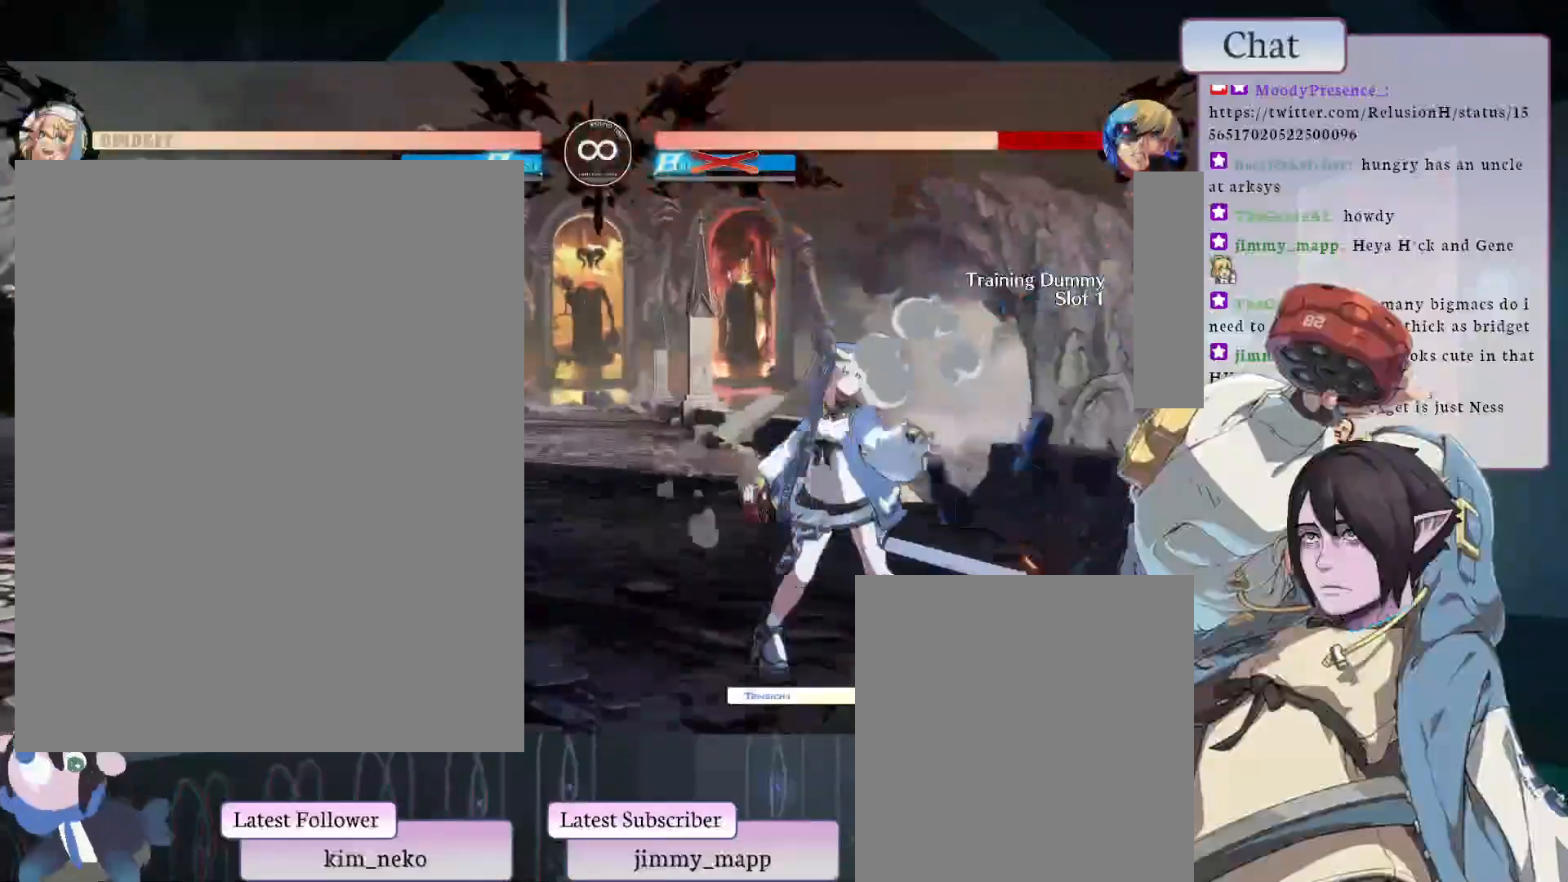
{"buttons": ["TRIANGLE"], "left_stick": "center", "events": [[133, "CROSS", "down"], [250, "CROSS", "up"], [500, "TRIANGLE", "down"]]}
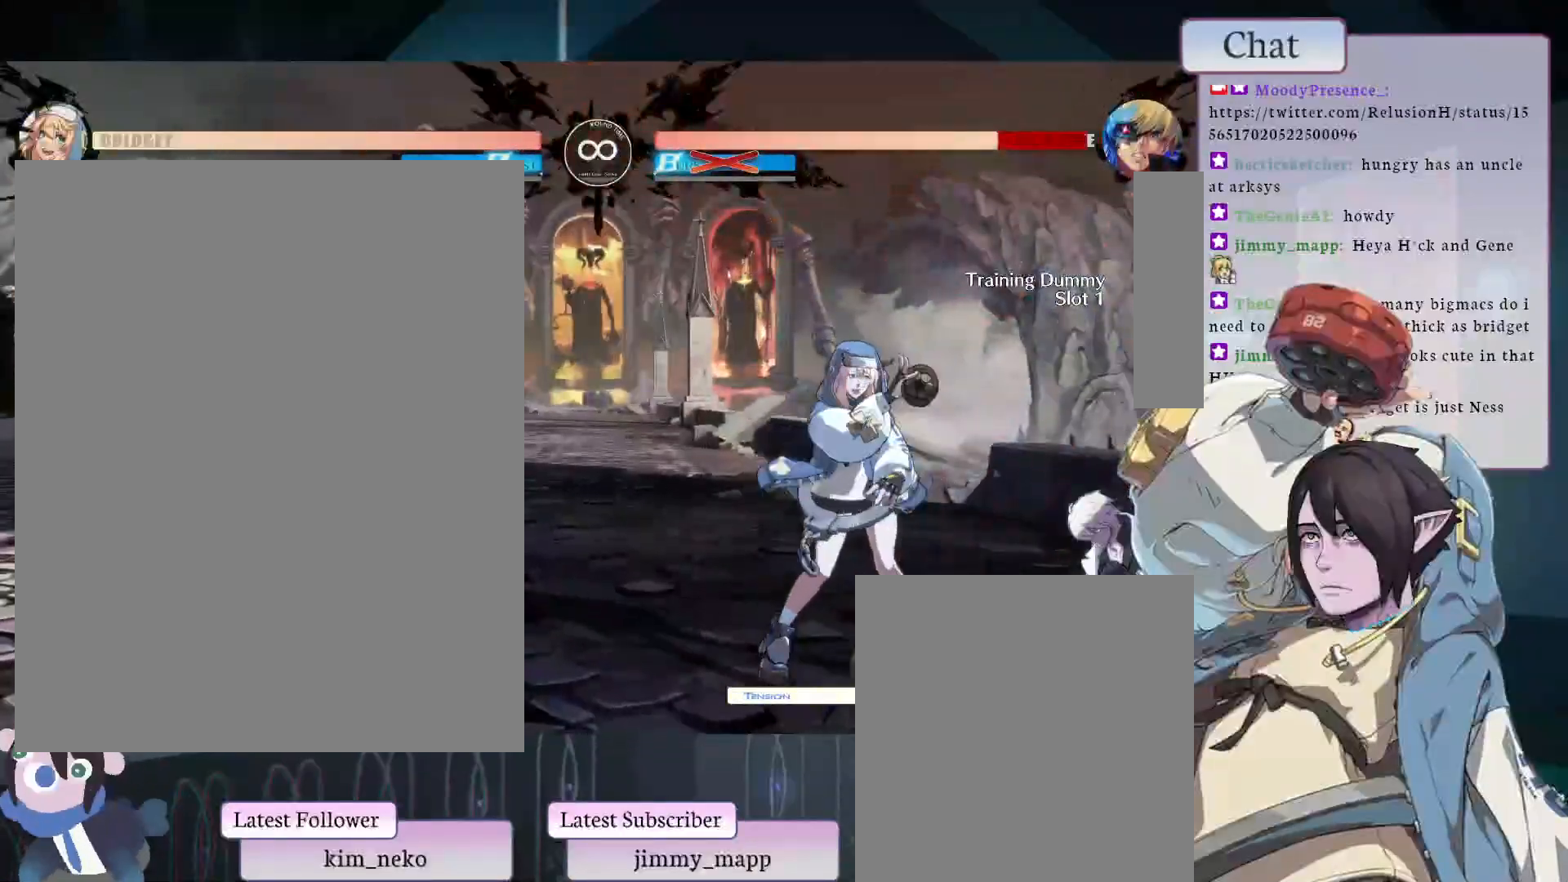
{"buttons": [], "left_stick": "center", "events": [[150, "TRIANGLE", "up"], [200, "TRIANGLE", "down"], [350, "TRIANGLE", "up"]]}
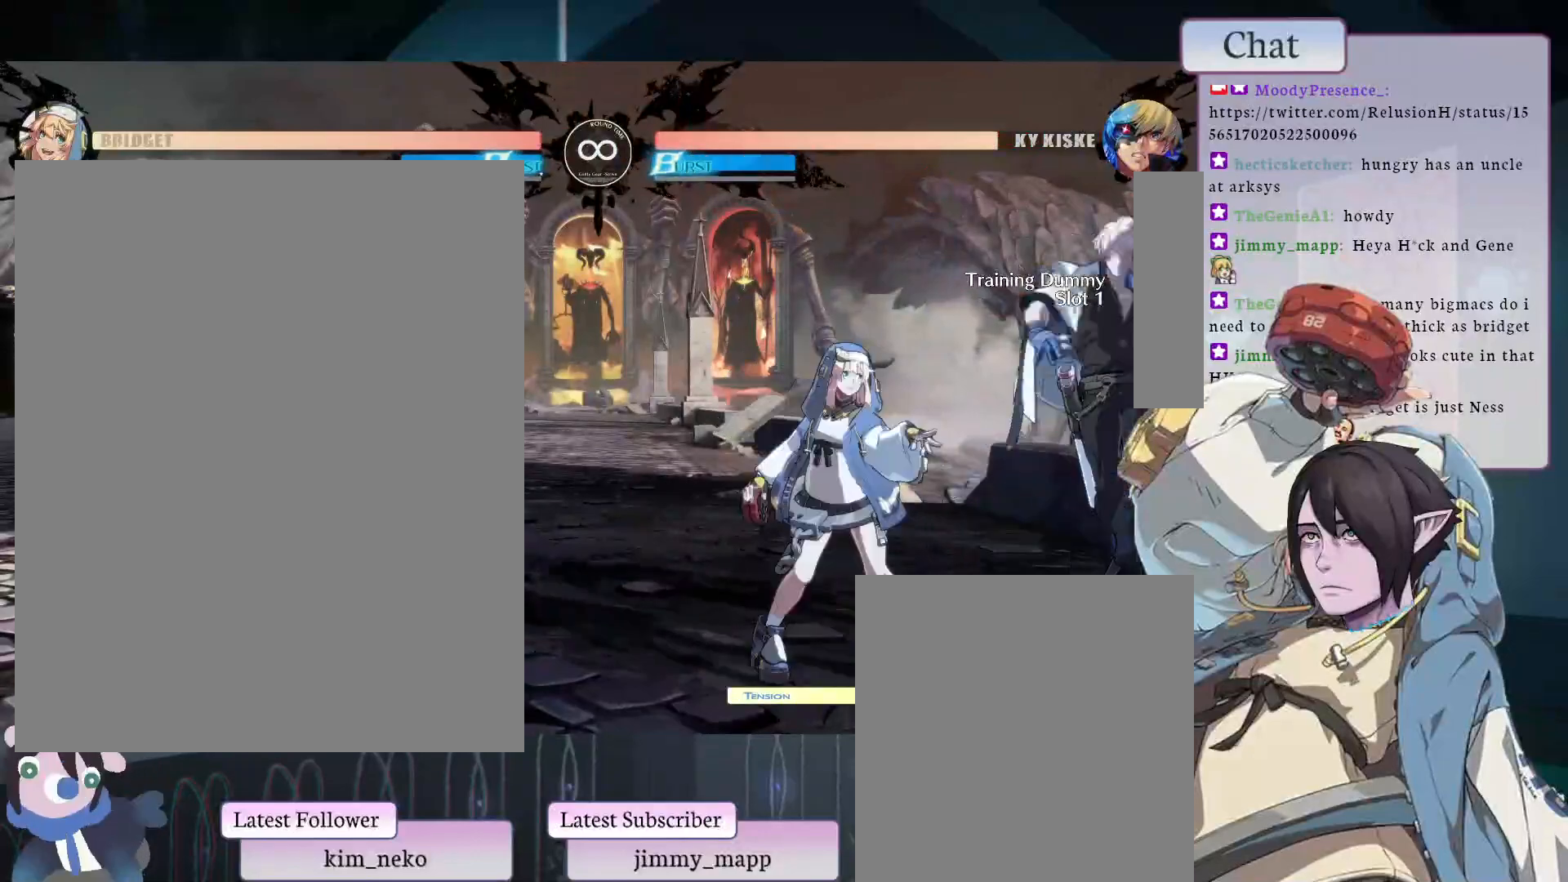
{"buttons": [], "left_stick": "center", "events": []}
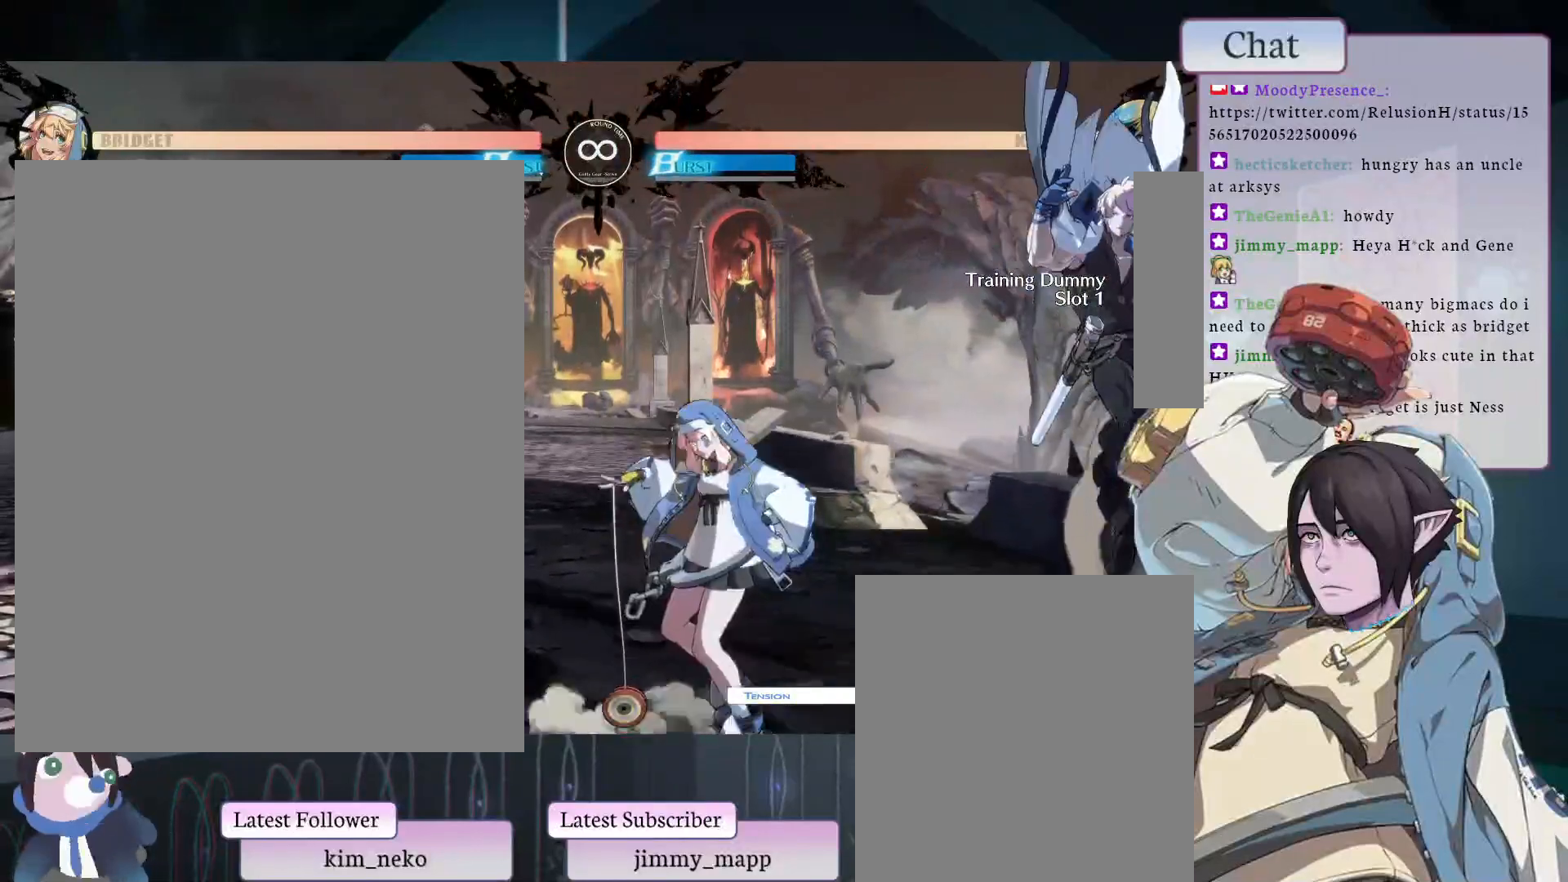
{"buttons": [], "left_stick": "center", "events": [[233, "CROSS", "down"], [400, "CROSS", "up"]]}
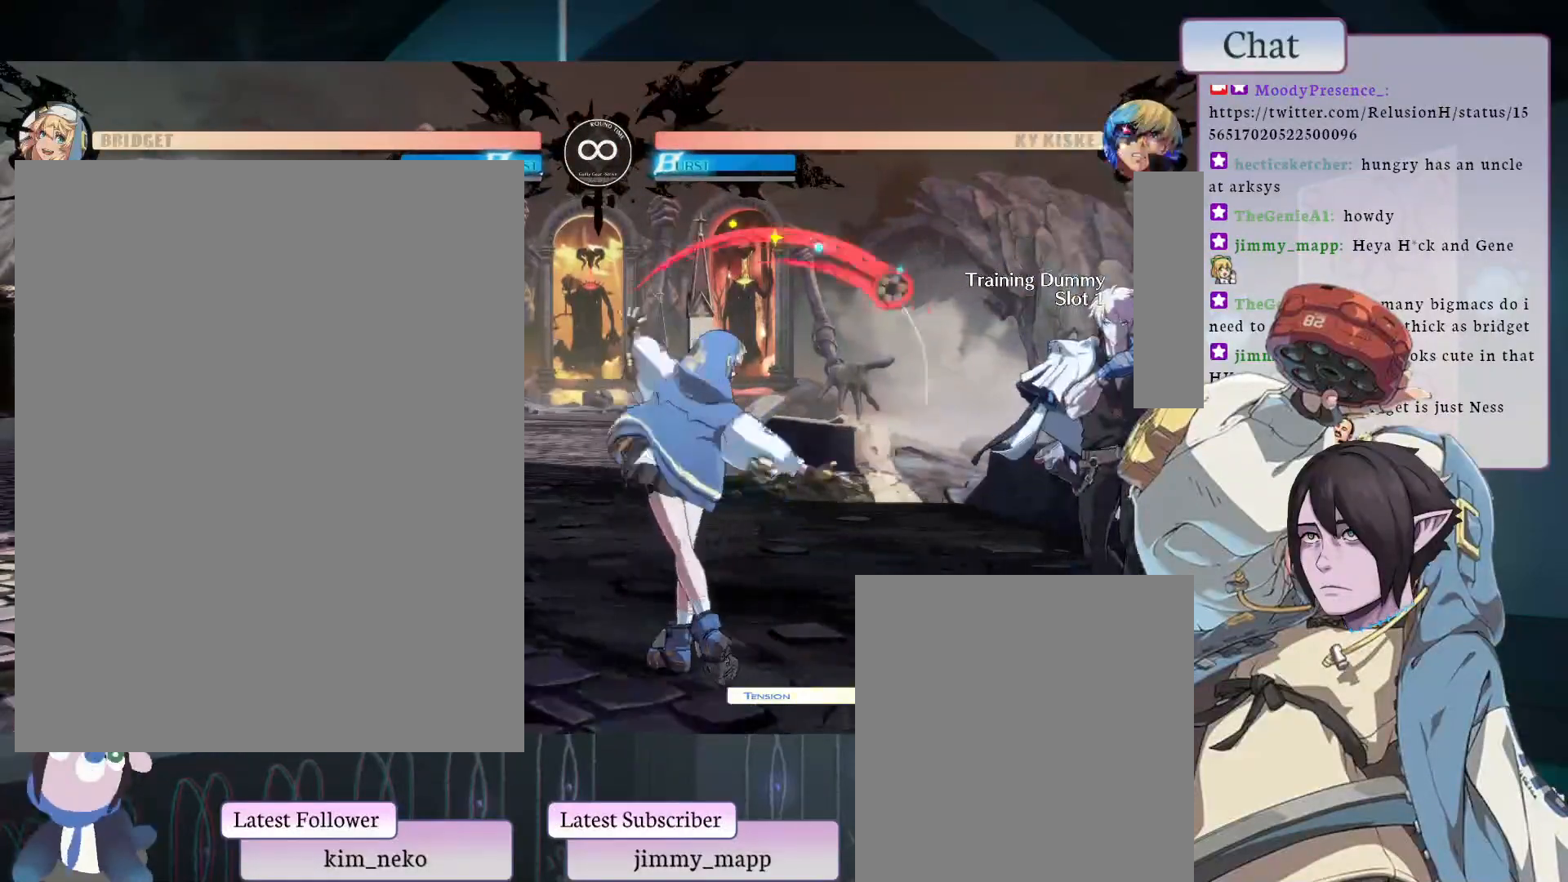
{"buttons": [], "left_stick": "center", "events": [[33, "CROSS", "down"], [67, "CROSS", "up"], [133, "CROSS", "down"], [233, "CROSS", "up"], [350, "CROSS", "down"], [433, "CROSS", "up"]]}
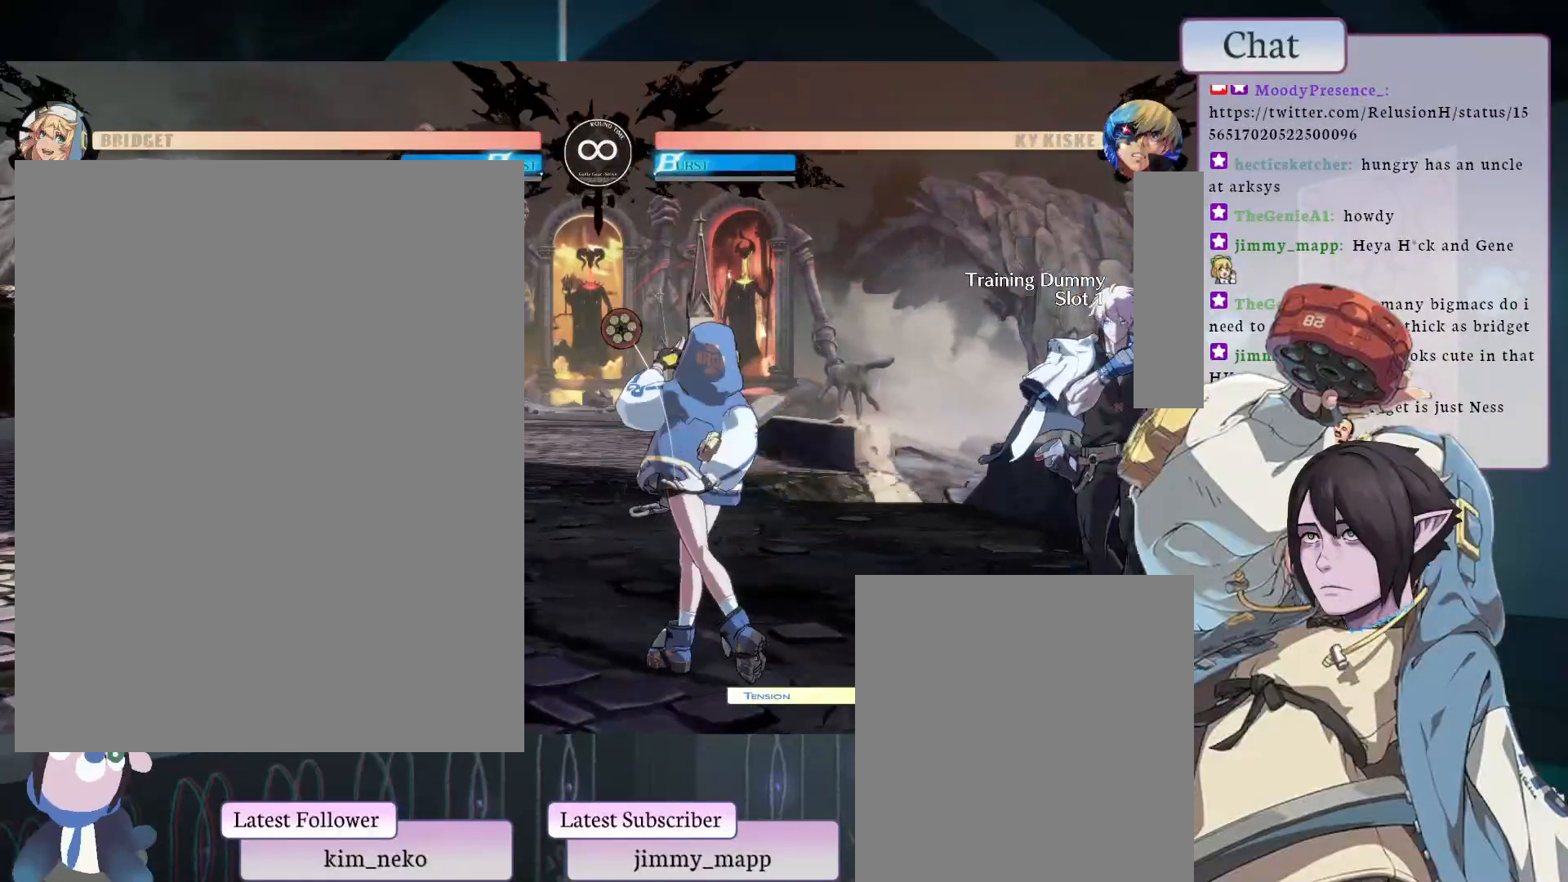
{"buttons": ["TRIANGLE"], "left_stick": "center", "events": [[17, "CROSS", "down"], [117, "CROSS", "up"], [467, "TRIANGLE", "down"]]}